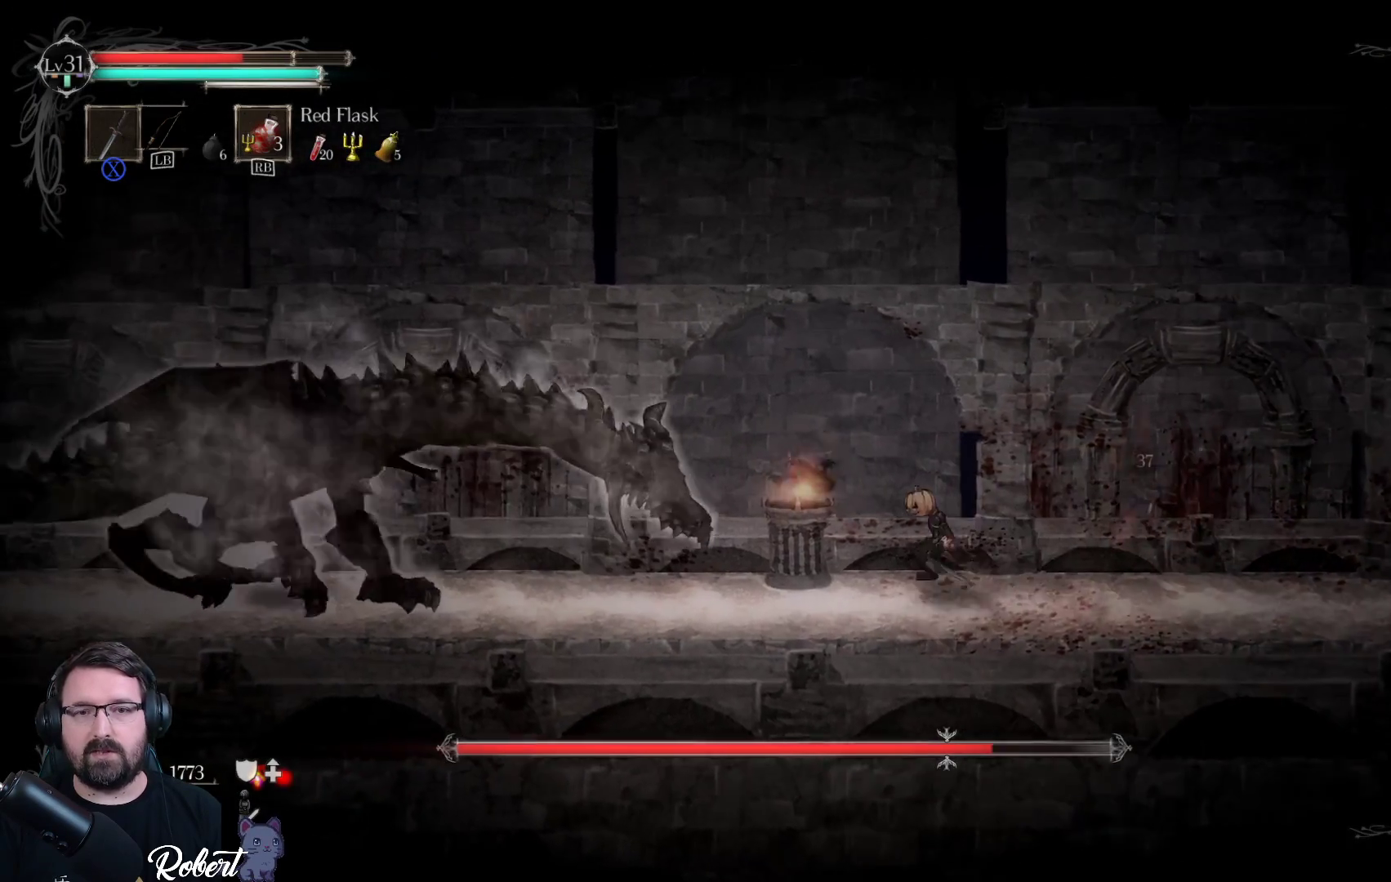
Gameplay with a controller (Xbox layout); each line is a JSON object with the inputs held at the frame after it. "events" lists button and stick changes between this image and that frame as [ms after this image, input, new state], when the widget could be followed in between.
{"buttons": [], "left_stick": "left", "right_stick": "center", "events": [[300, "A", "down"], [400, "A", "up"]]}
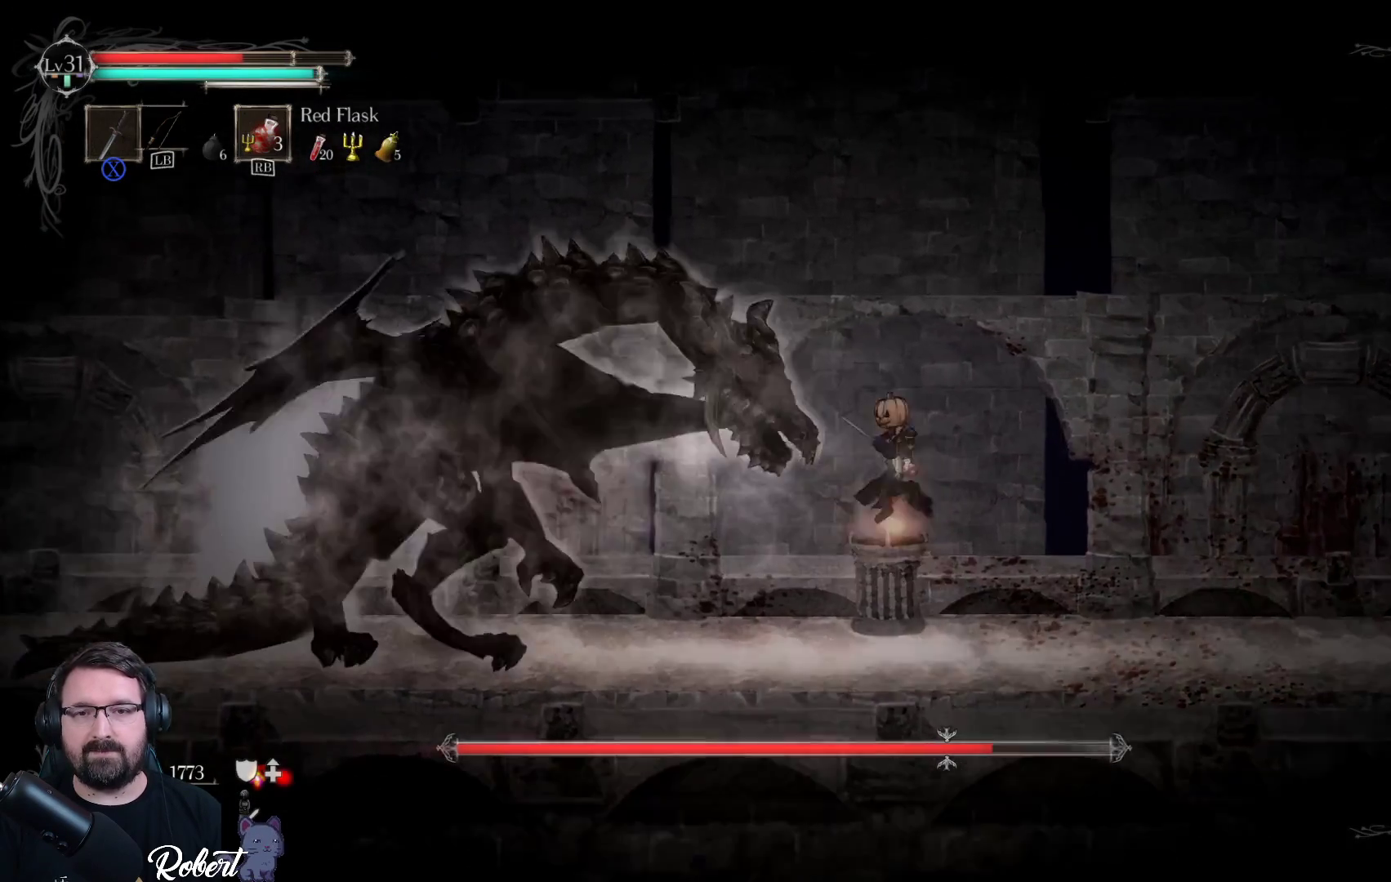
{"buttons": [], "left_stick": "left", "right_stick": "center", "events": [[33, "X", "down"], [100, "X", "up"], [200, "X", "down"], [300, "X", "up"], [400, "X", "down"], [500, "X", "up"]]}
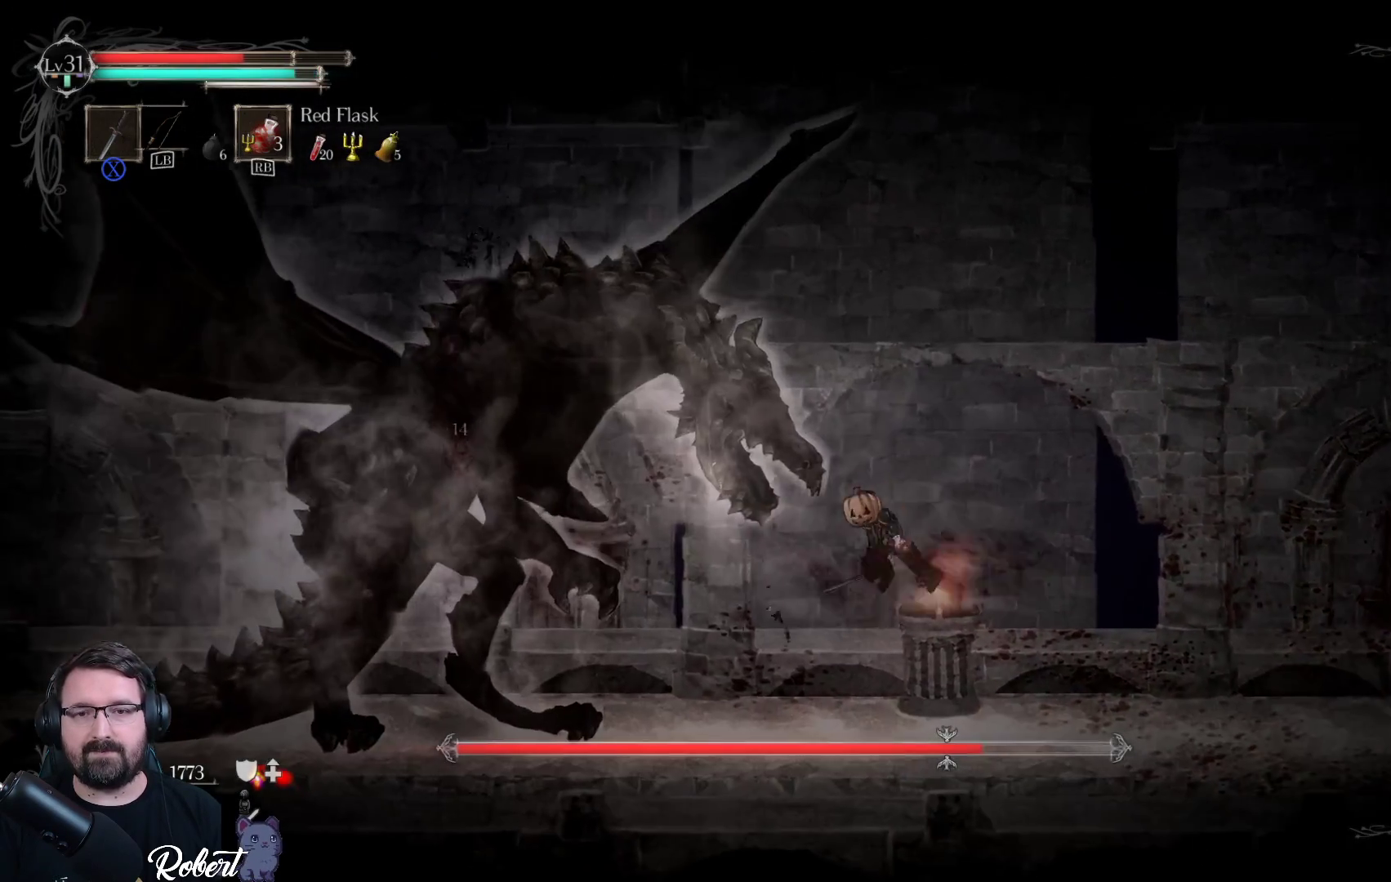
{"buttons": [], "left_stick": "left", "right_stick": "center", "events": [[100, "X", "down"], [200, "X", "up"], [300, "X", "down"], [433, "X", "up"]]}
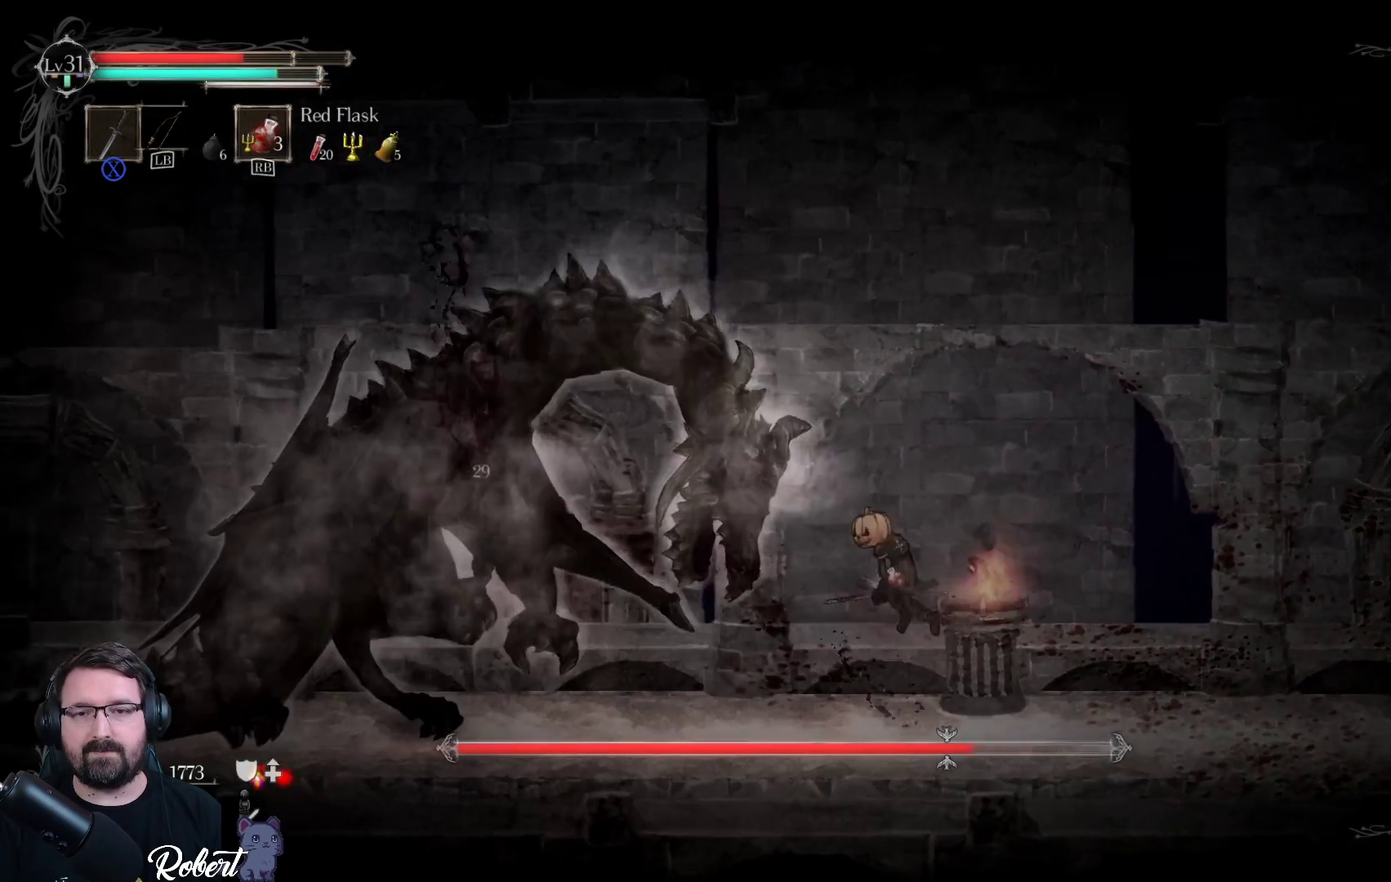
{"buttons": ["X"], "left_stick": "left", "right_stick": "center", "events": [[33, "X", "down"], [133, "X", "up"], [233, "X", "down"], [333, "X", "up"], [467, "X", "down"]]}
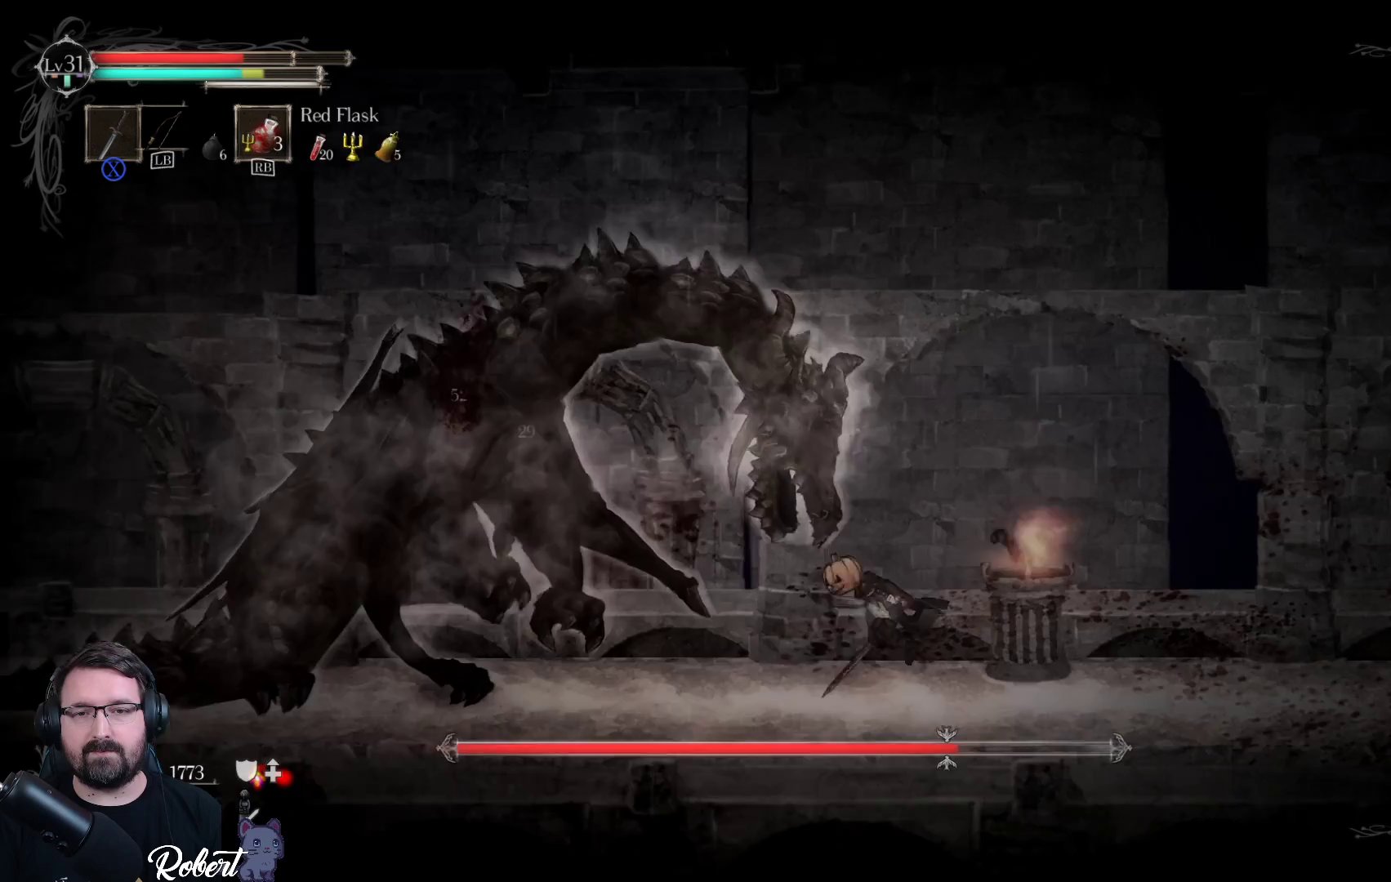
{"buttons": [], "left_stick": "left", "right_stick": "center", "events": [[67, "X", "up"], [233, "X", "down"], [367, "X", "up"]]}
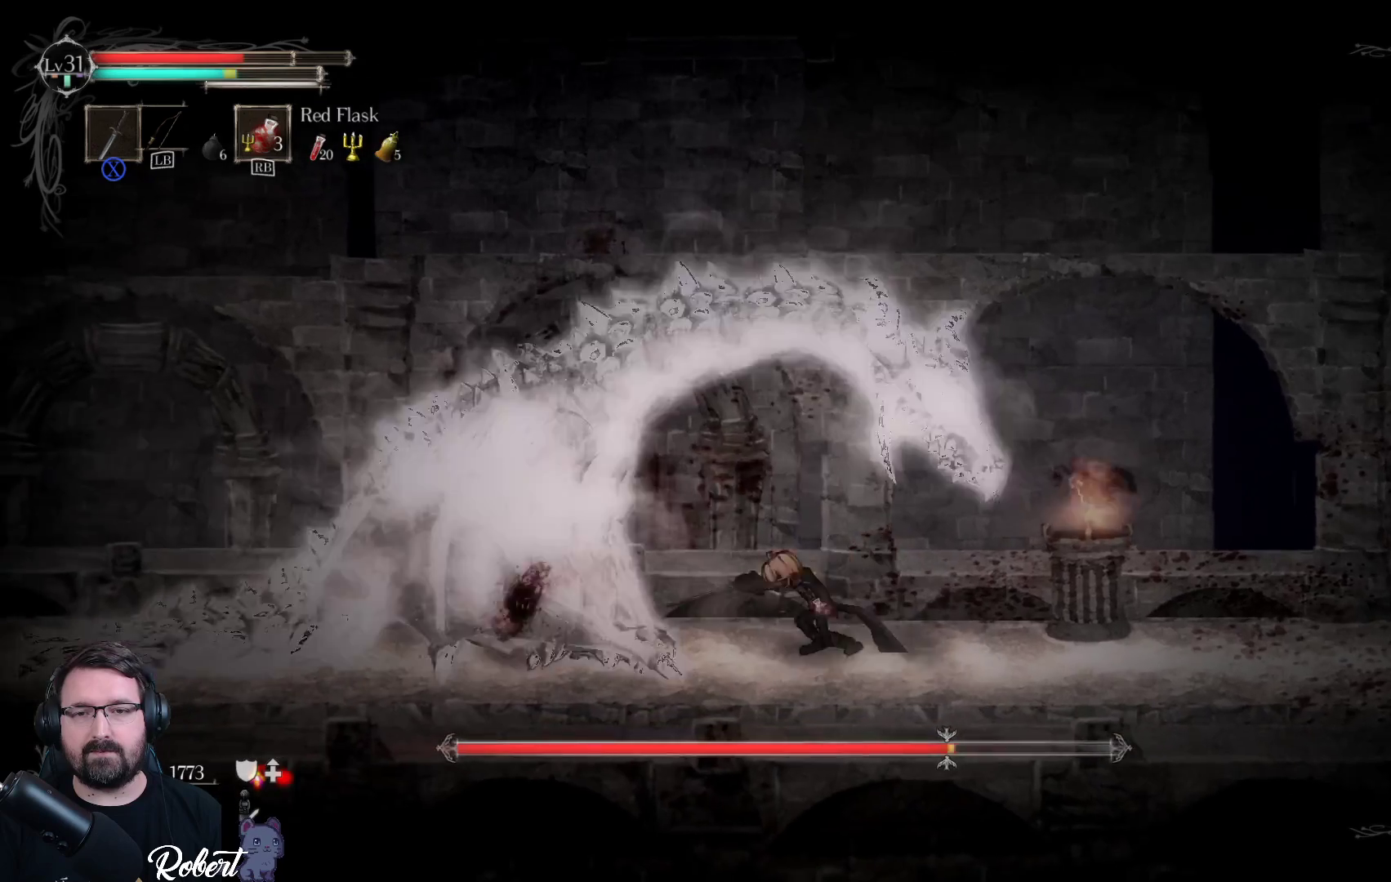
{"buttons": [], "left_stick": "up-left", "right_stick": "center", "events": [[167, "A", "down"], [367, "A", "up"], [367, "left_stick", "up-left"]]}
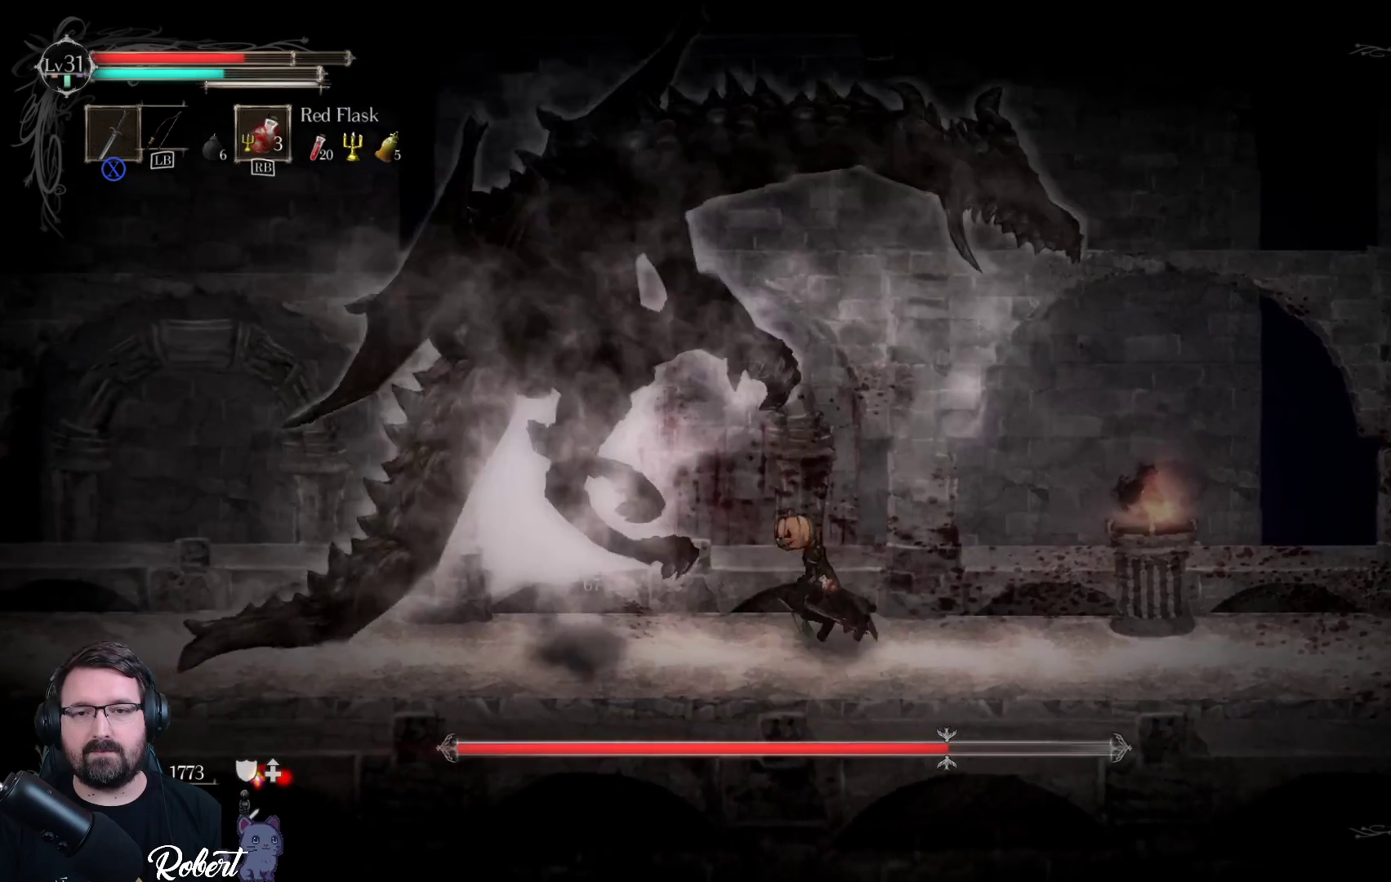
{"buttons": ["X"], "left_stick": "up-left", "right_stick": "center", "events": [[67, "A", "down"], [267, "A", "up"], [400, "X", "down"]]}
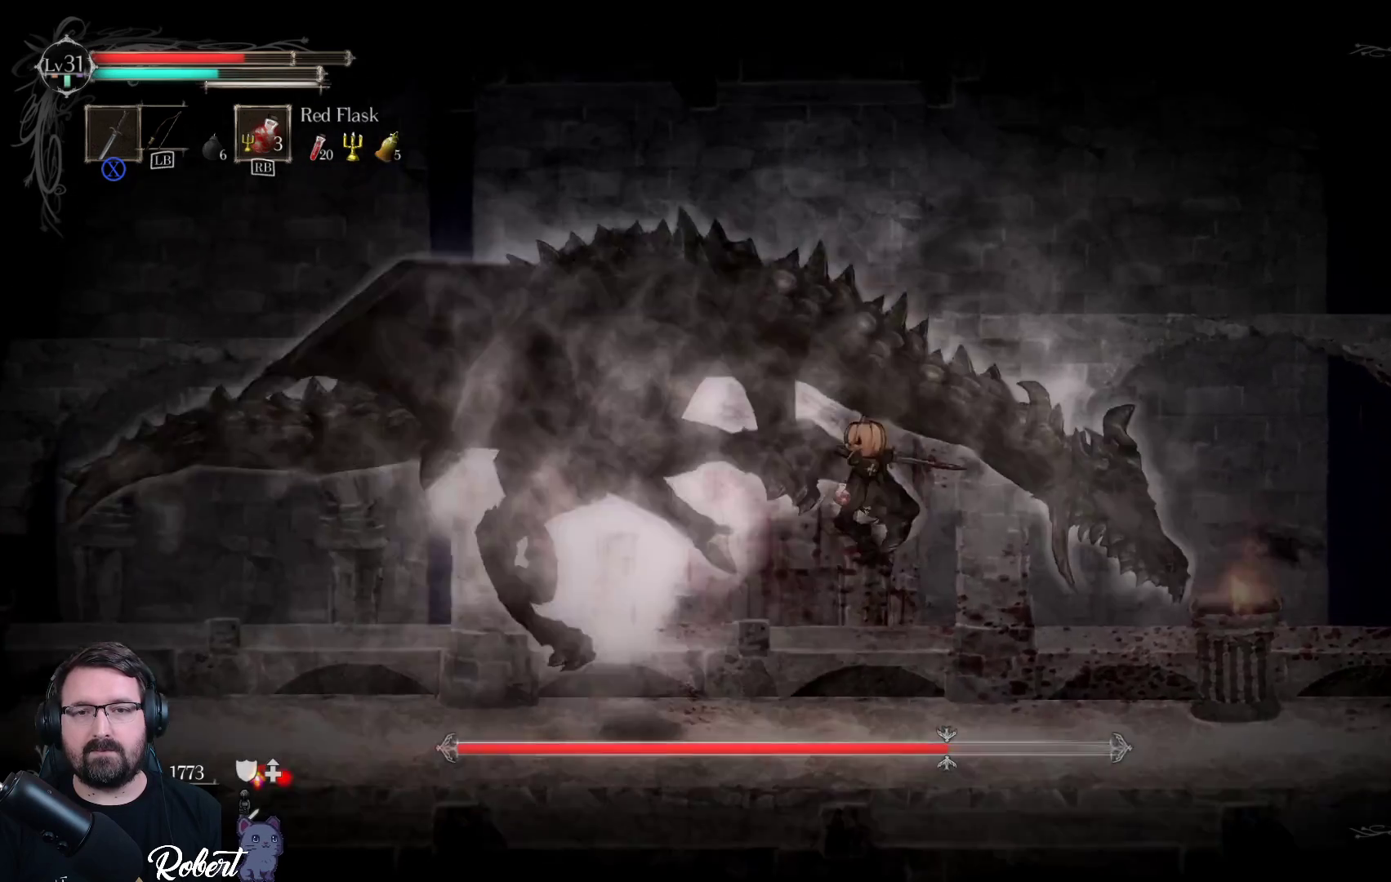
{"buttons": [], "left_stick": "up-left", "right_stick": "center", "events": [[33, "X", "up"], [100, "X", "down"], [200, "X", "up"], [267, "X", "down"], [333, "X", "up"], [433, "X", "down"], [500, "X", "up"]]}
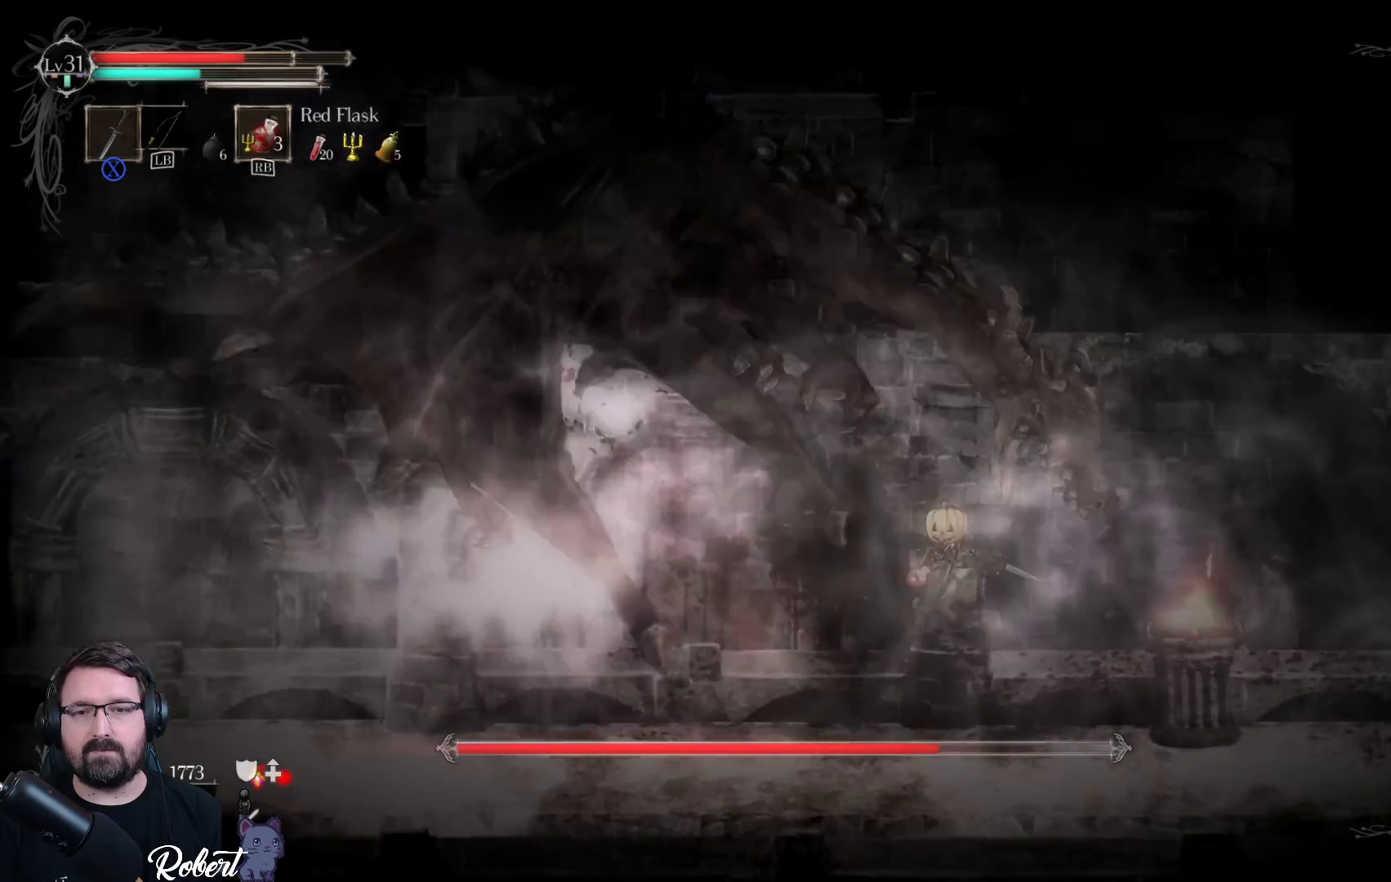
{"buttons": [], "left_stick": "up-left", "right_stick": "center", "events": [[100, "X", "down"], [233, "X", "up"]]}
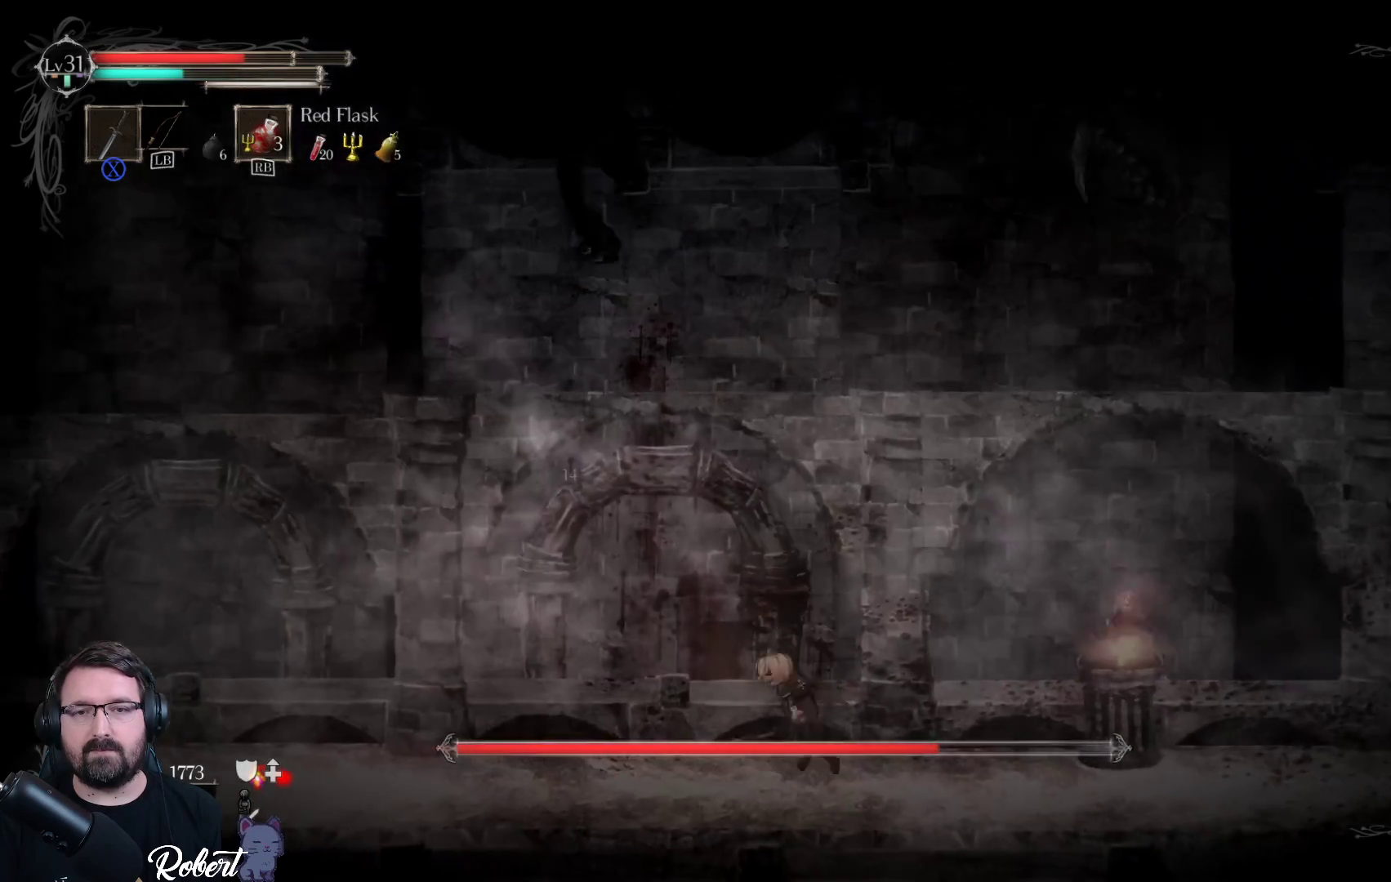
{"buttons": [], "left_stick": "up-left", "right_stick": "center", "events": []}
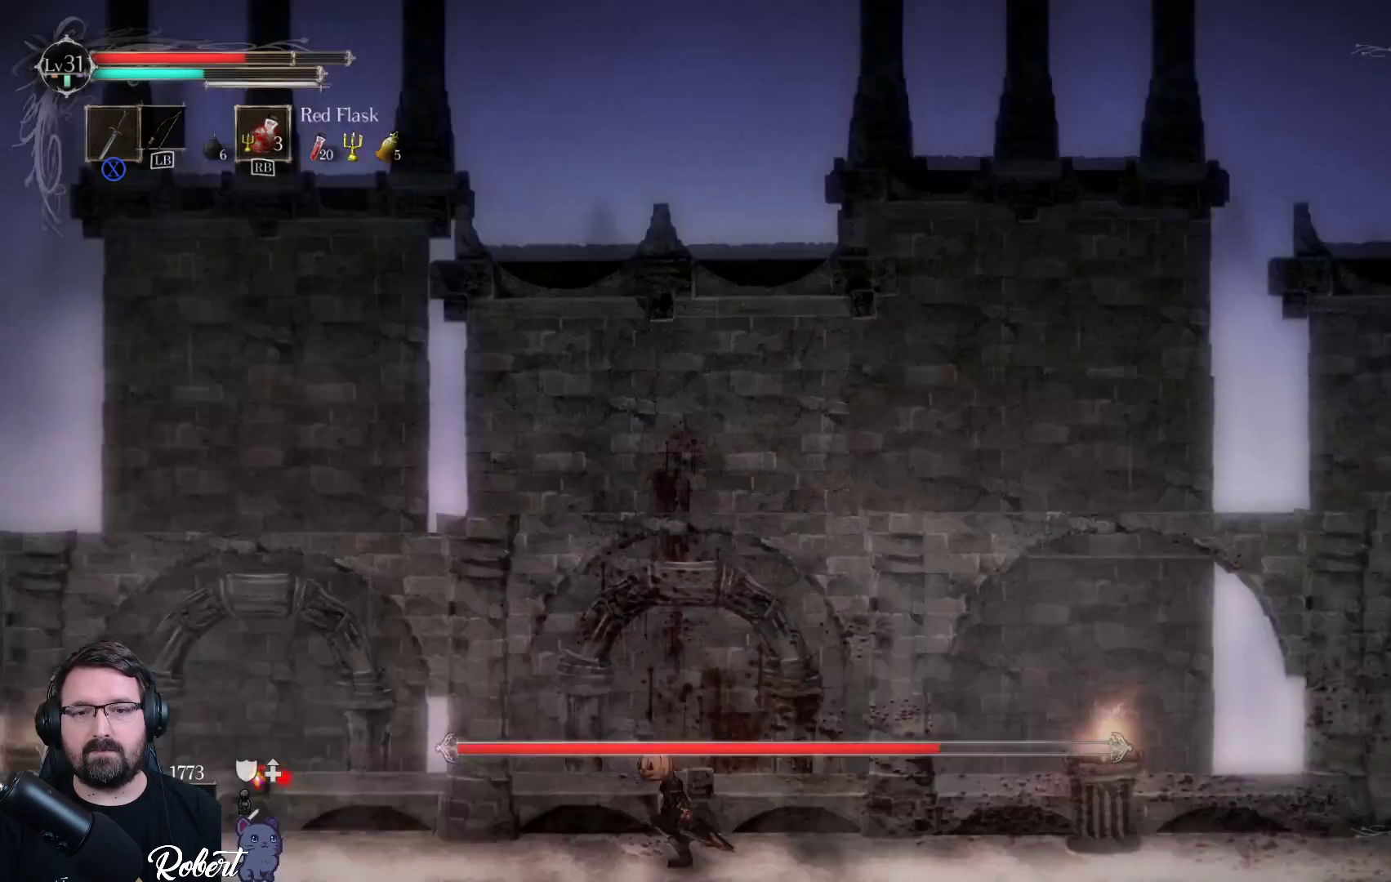
{"buttons": [], "left_stick": "left", "right_stick": "center", "events": [[233, "left_stick", "left"]]}
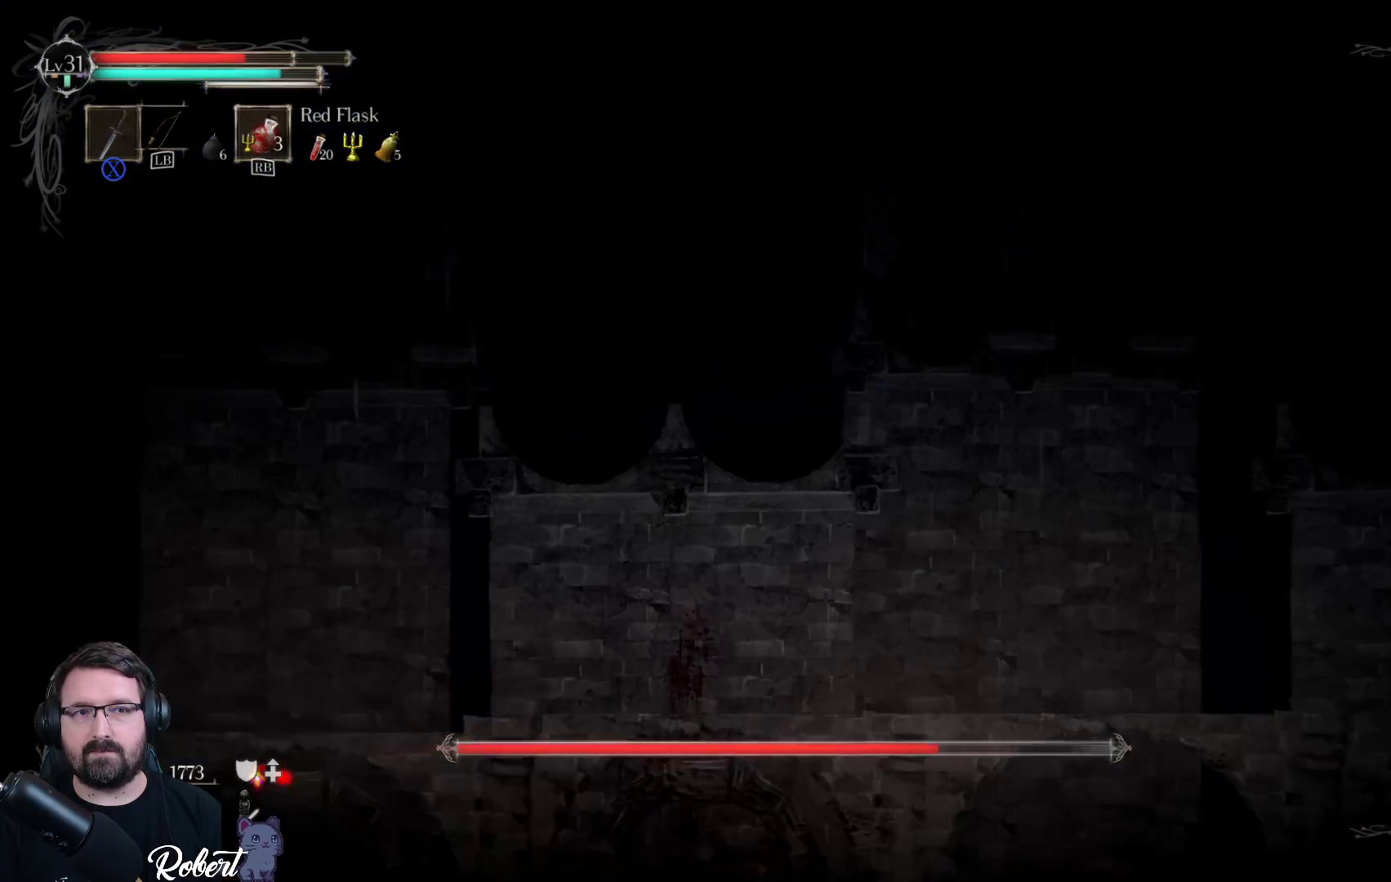
{"buttons": [], "left_stick": "right", "right_stick": "center", "events": [[167, "left_stick", "center"], [300, "left_stick", "right"]]}
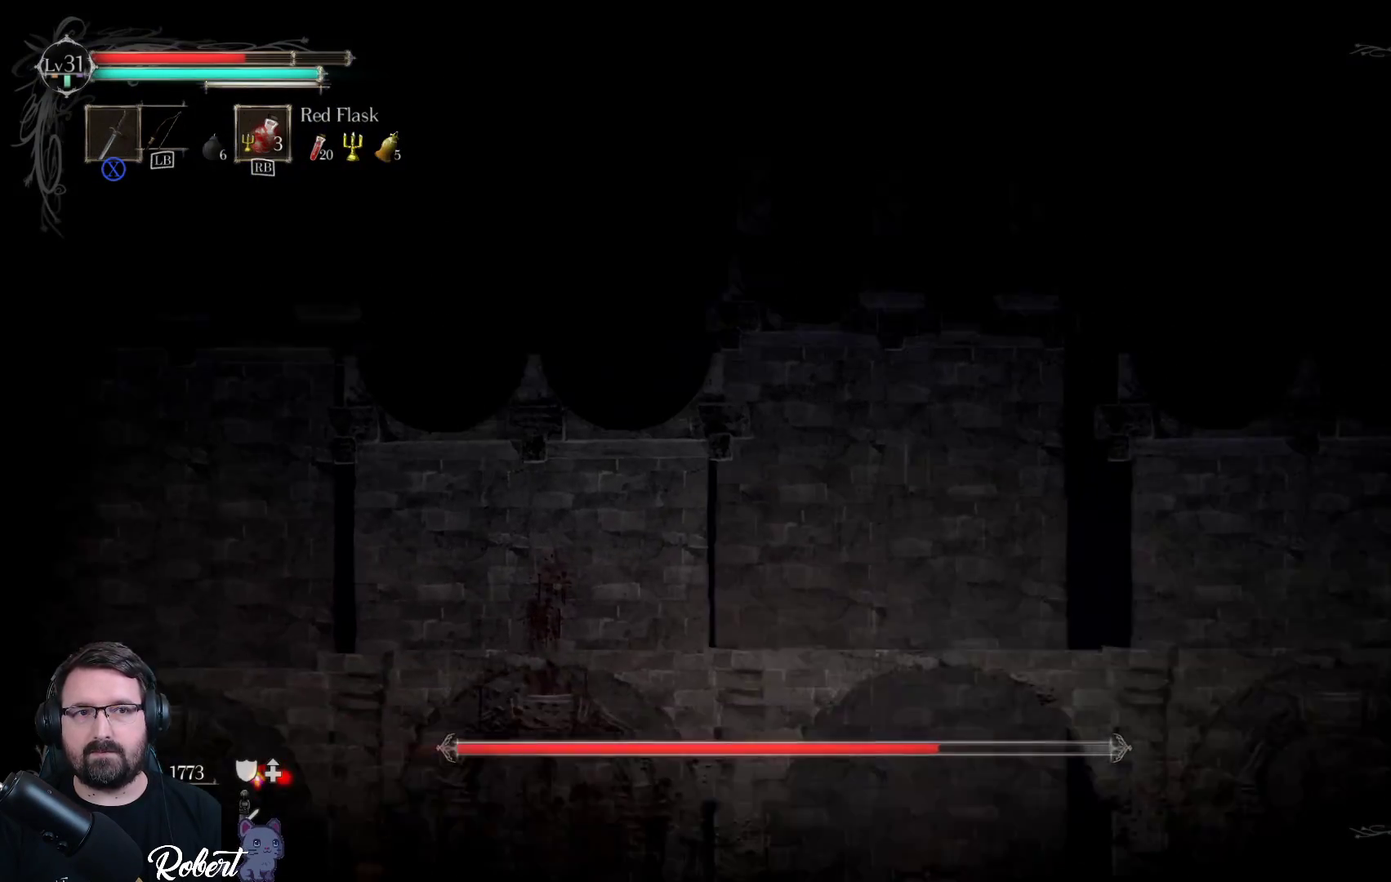
{"buttons": [], "left_stick": "right", "right_stick": "center", "events": [[67, "left_stick", "center"], [400, "left_stick", "right"]]}
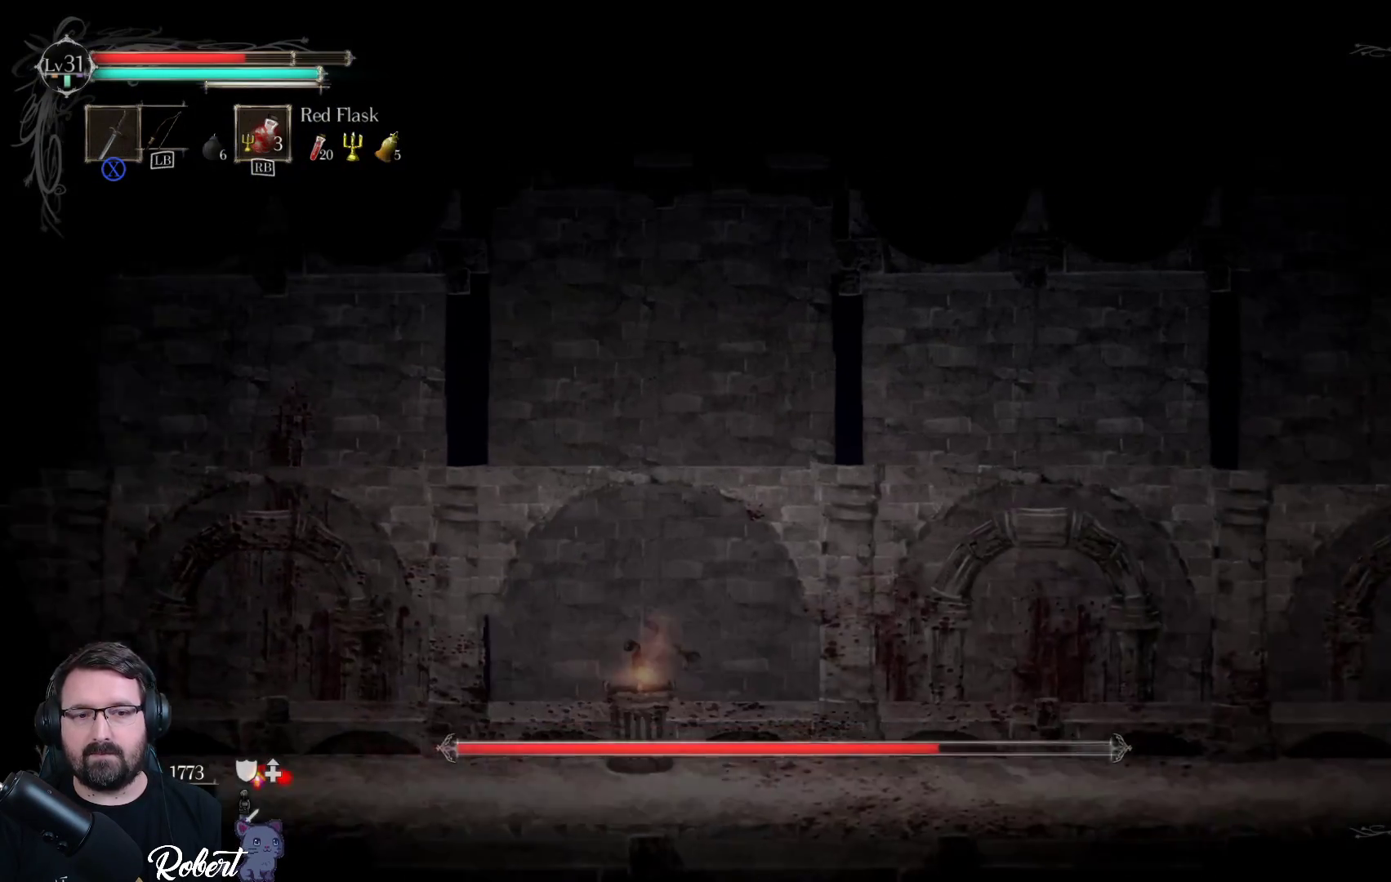
{"buttons": [], "left_stick": "right", "right_stick": "center", "events": []}
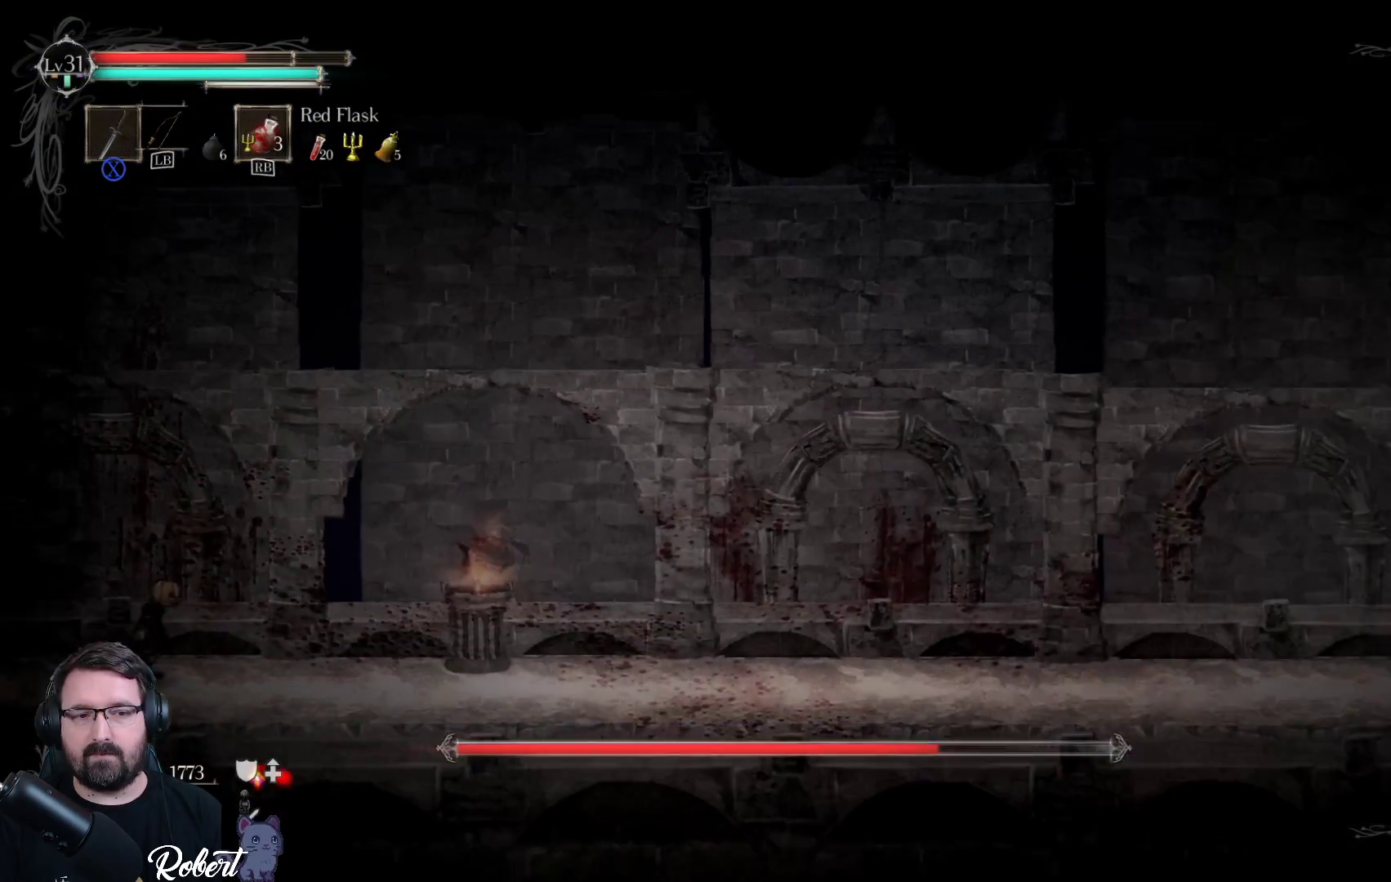
{"buttons": [], "left_stick": "right", "right_stick": "center", "events": []}
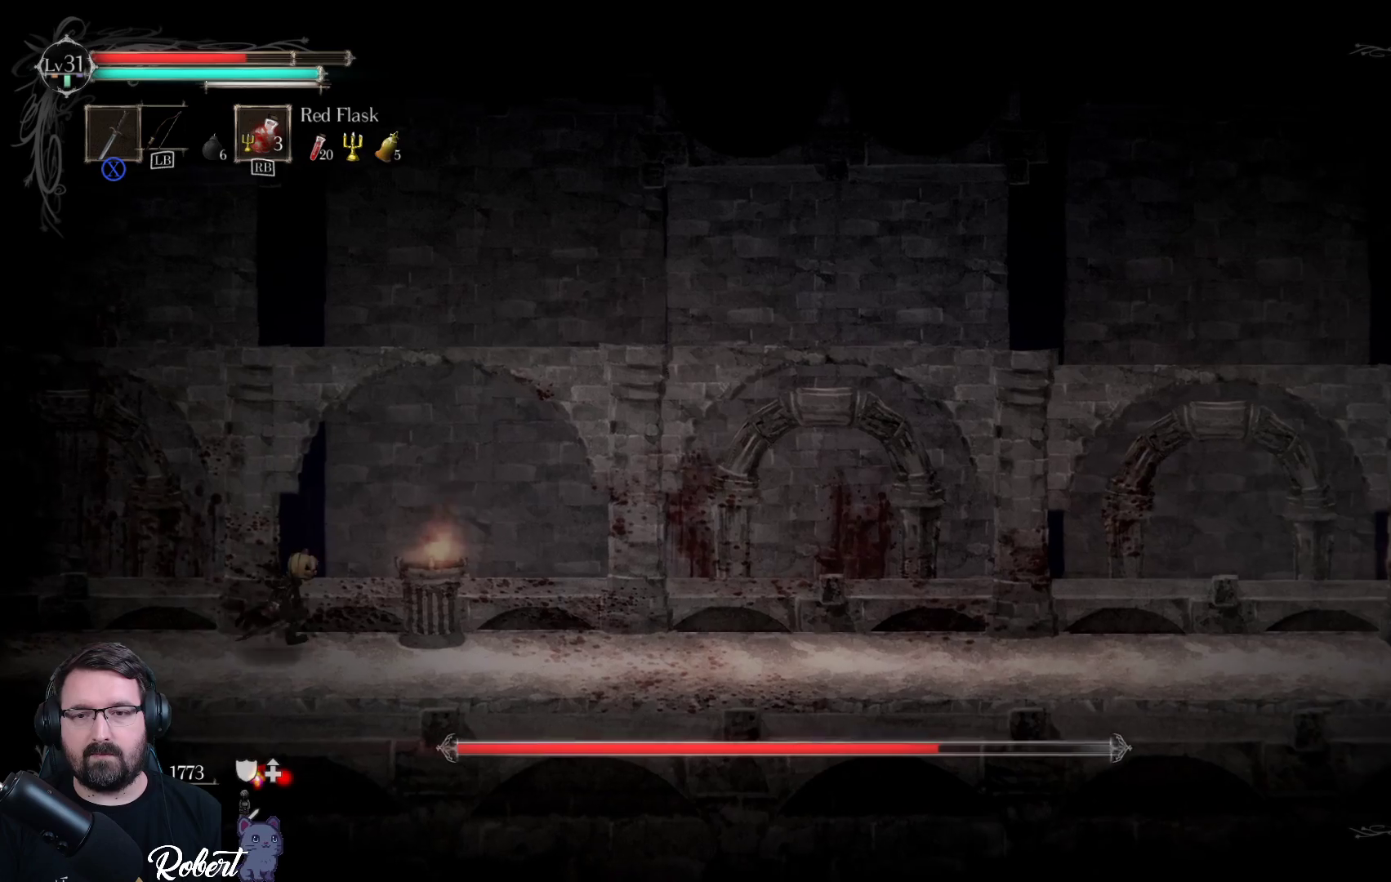
{"buttons": [], "left_stick": "left", "right_stick": "center", "events": [[367, "left_stick", "left"]]}
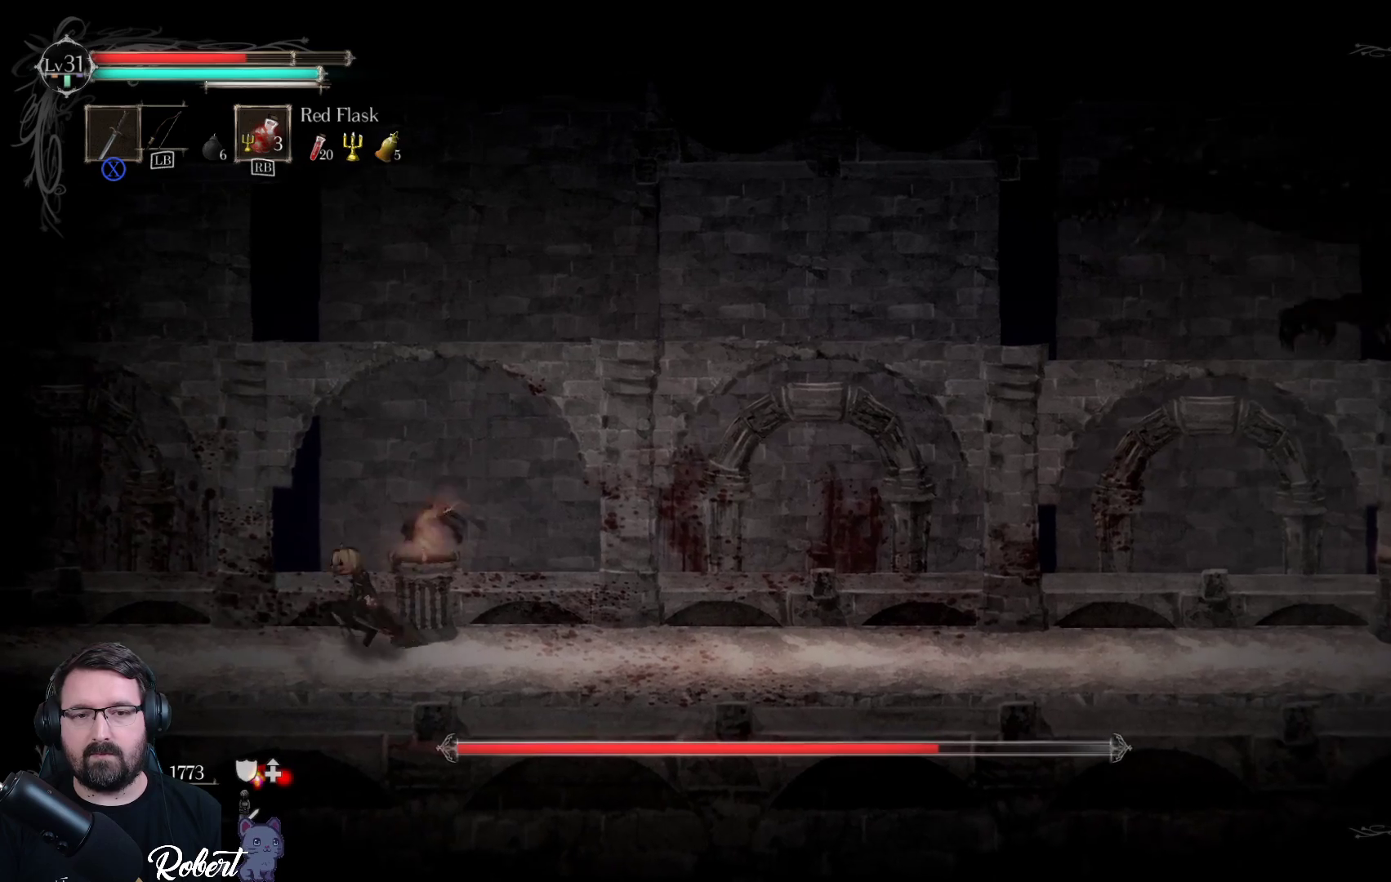
{"buttons": [], "left_stick": "left", "right_stick": "center", "events": []}
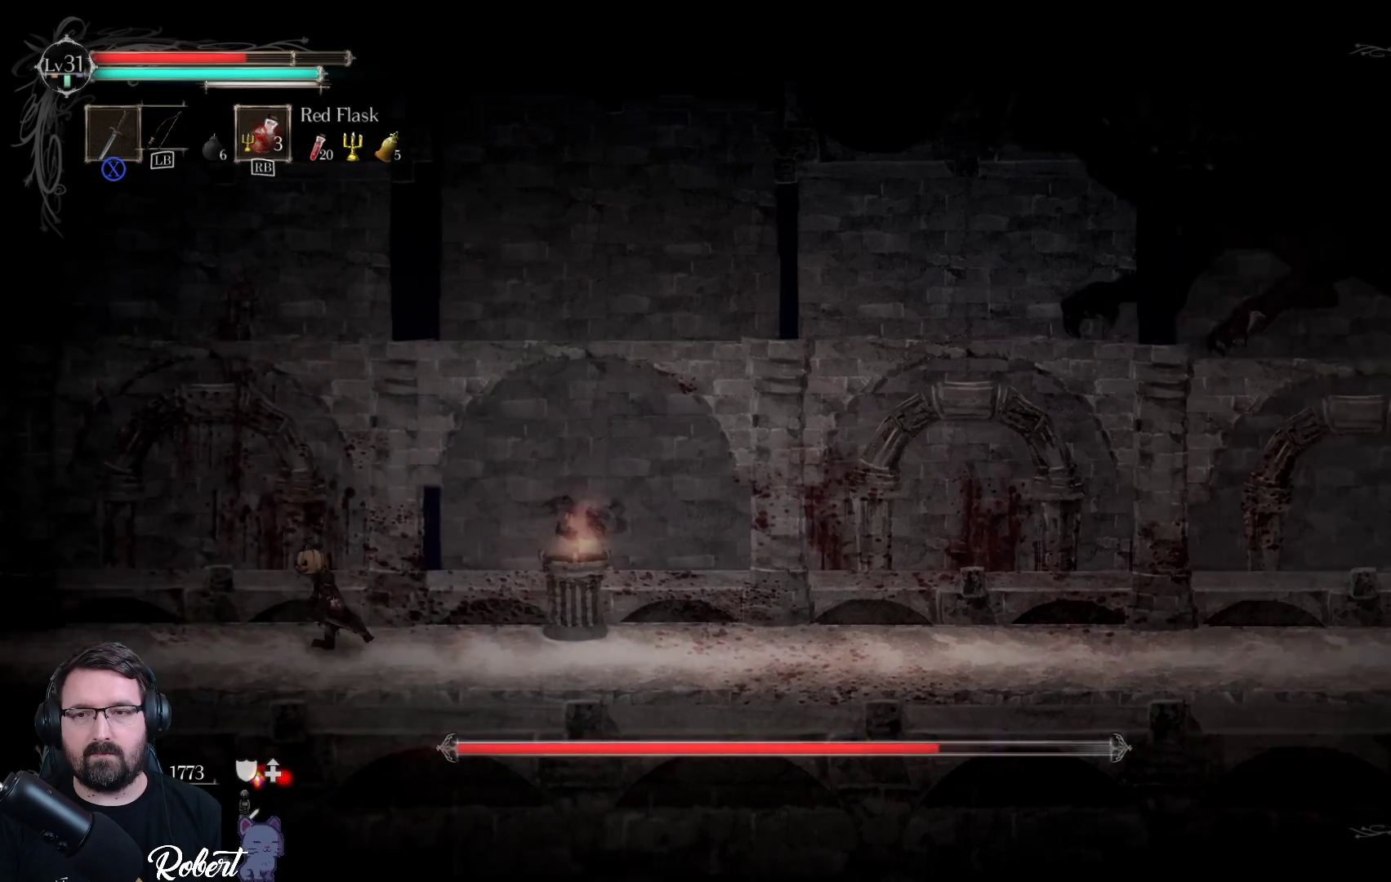
{"buttons": [], "left_stick": "left", "right_stick": "center", "events": []}
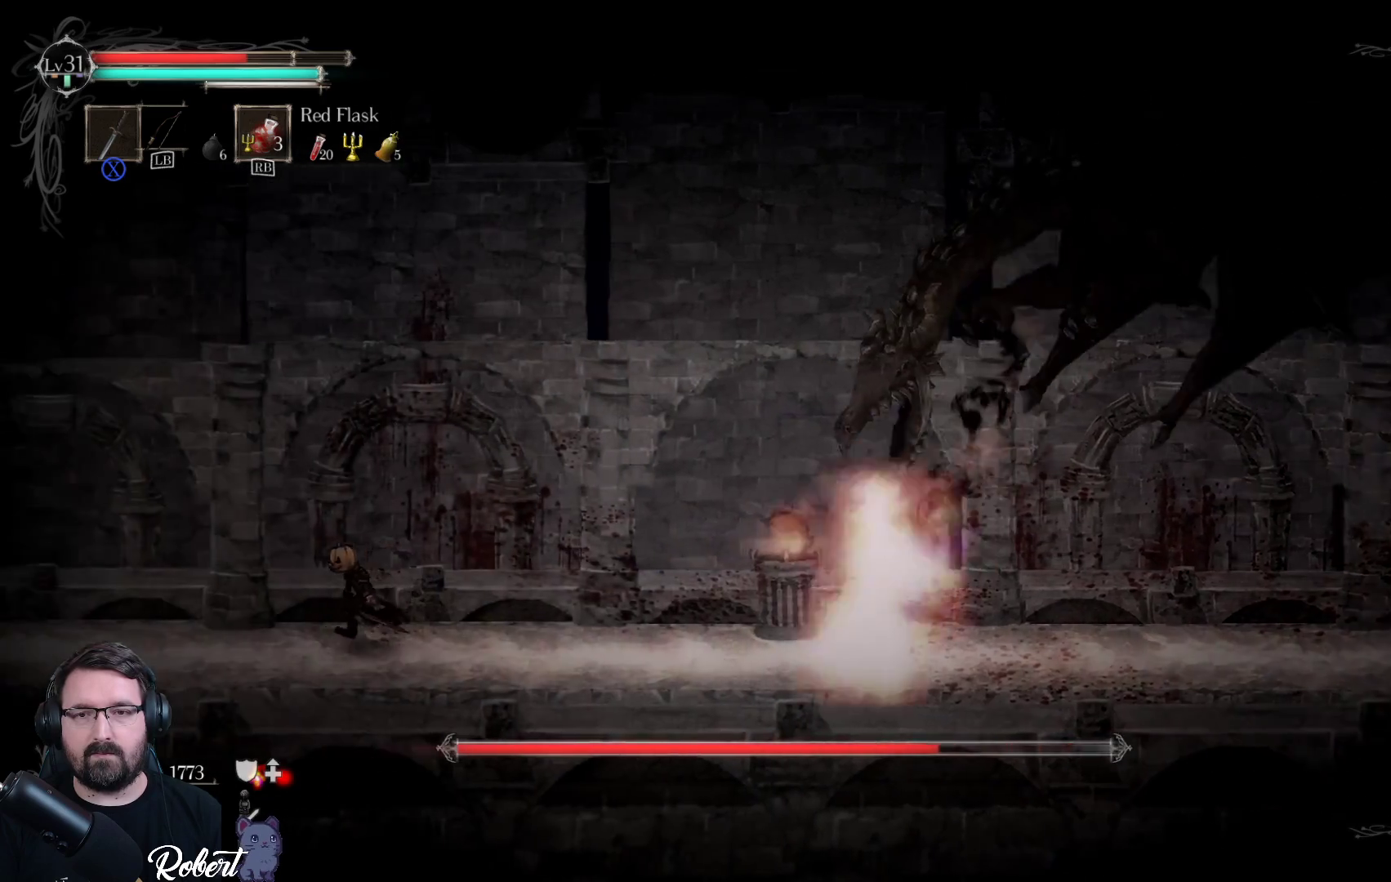
{"buttons": ["R2"], "left_stick": "left", "right_stick": "center", "events": [[433, "R2", "down"]]}
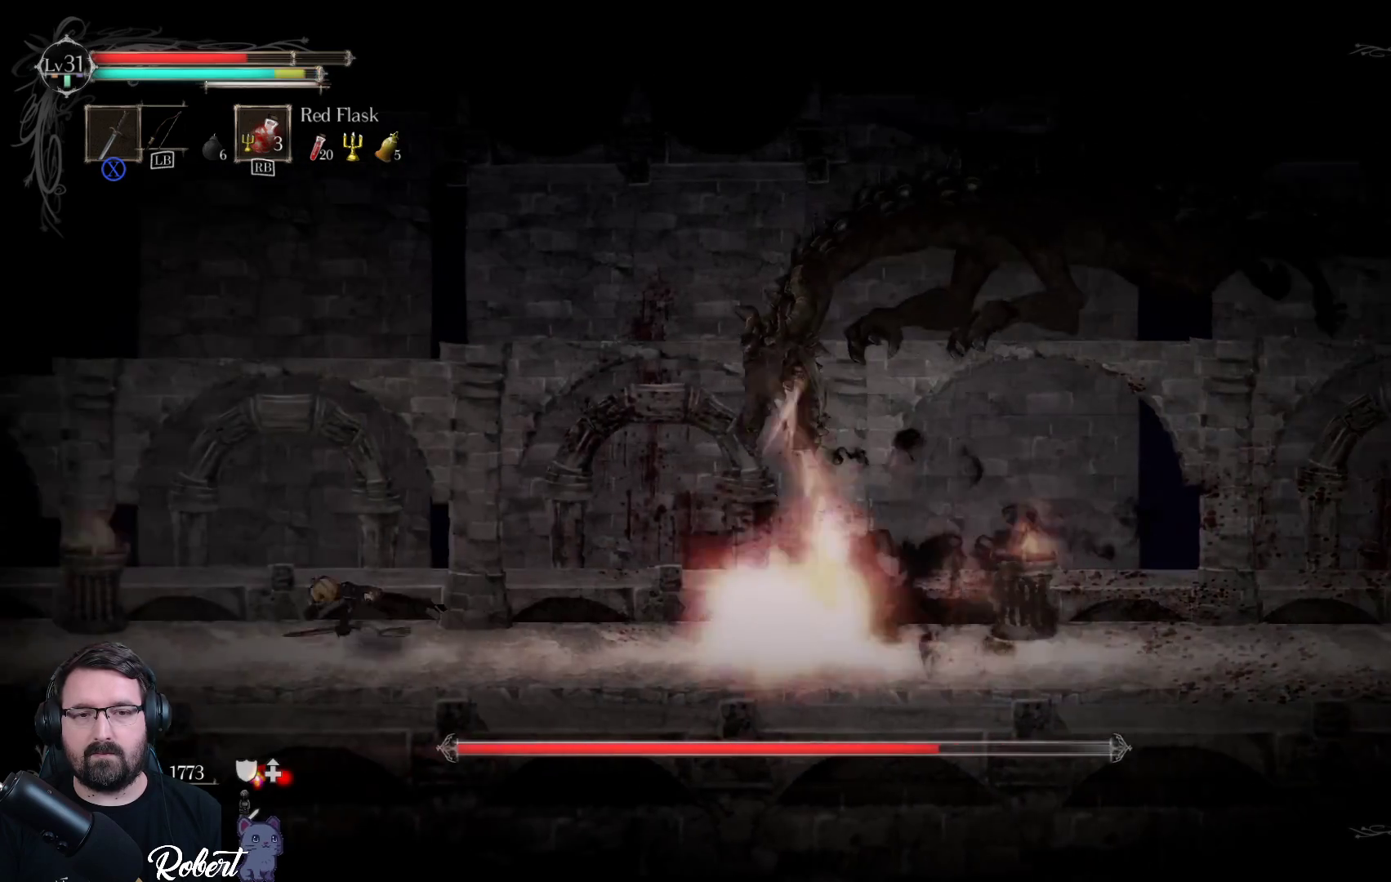
{"buttons": ["R2"], "left_stick": "left", "right_stick": "center", "events": [[100, "R2", "up"], [467, "R2", "down"]]}
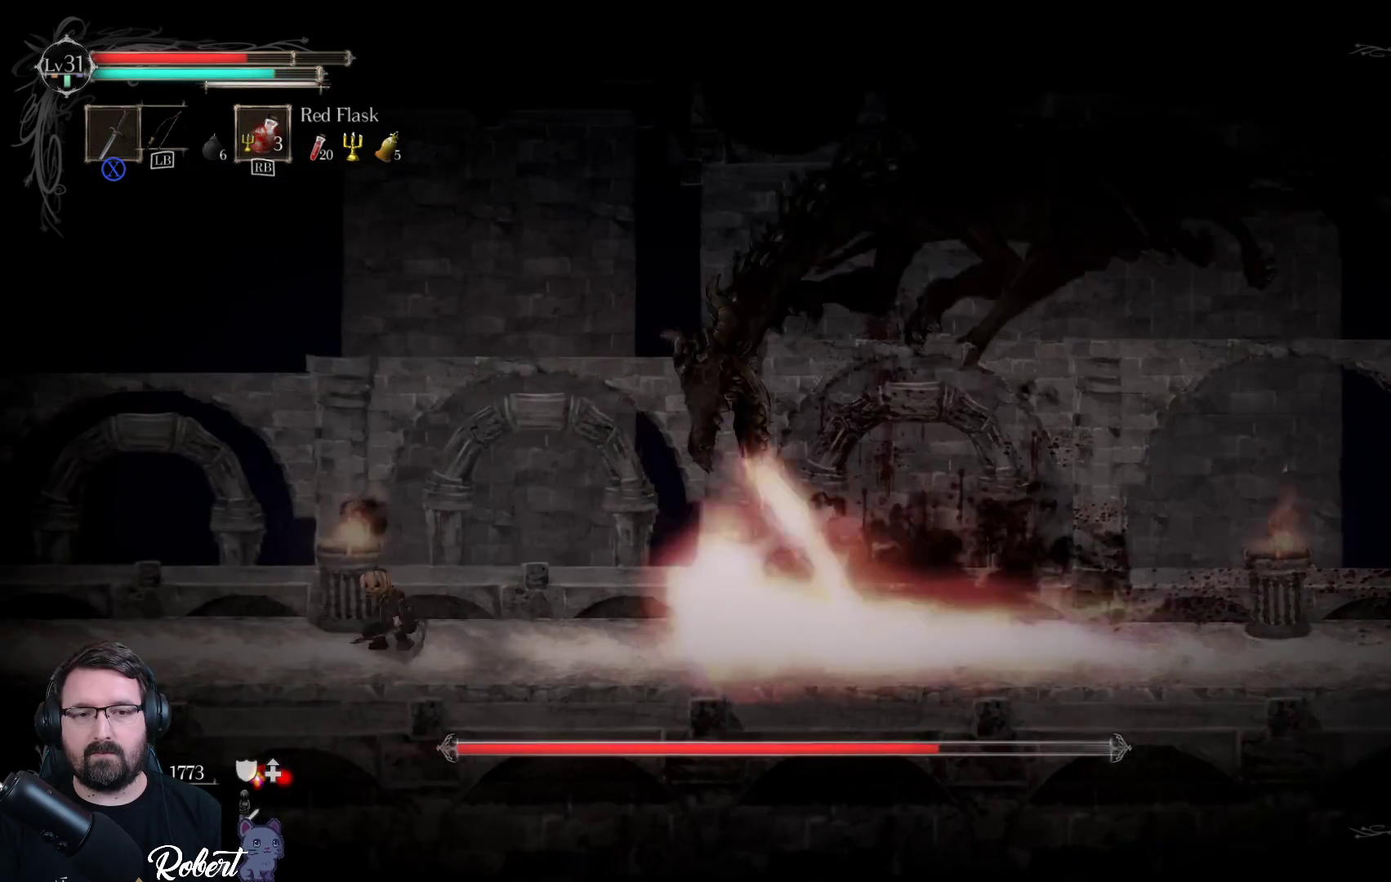
{"buttons": [], "left_stick": "left", "right_stick": "center", "events": [[133, "R2", "up"], [233, "R2", "down"], [400, "R2", "up"]]}
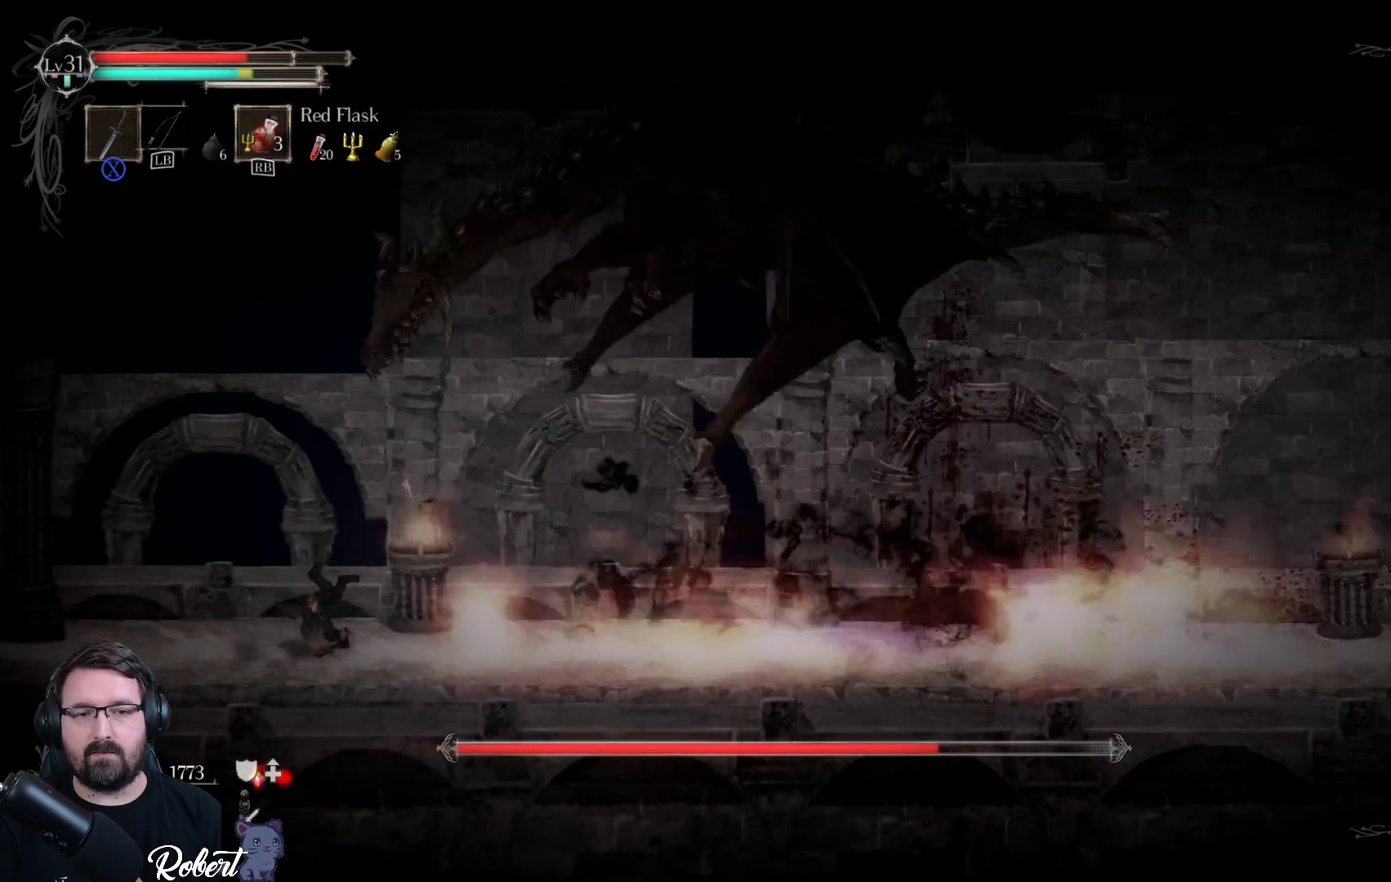
{"buttons": [], "left_stick": "up-right", "right_stick": "center", "events": [[333, "left_stick", "center"], [400, "left_stick", "up-right"]]}
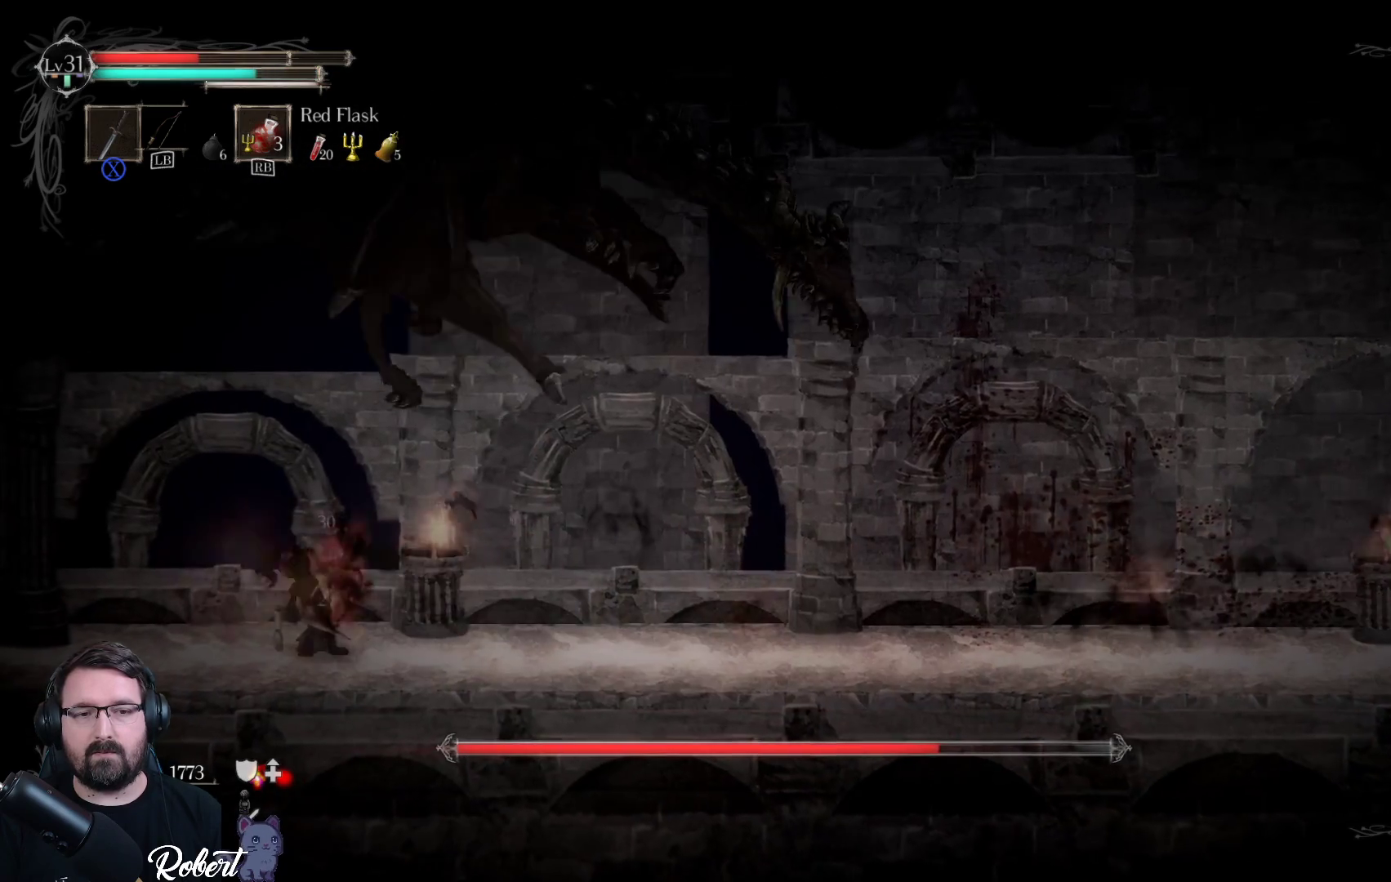
{"buttons": [], "left_stick": "up-right", "right_stick": "center", "events": []}
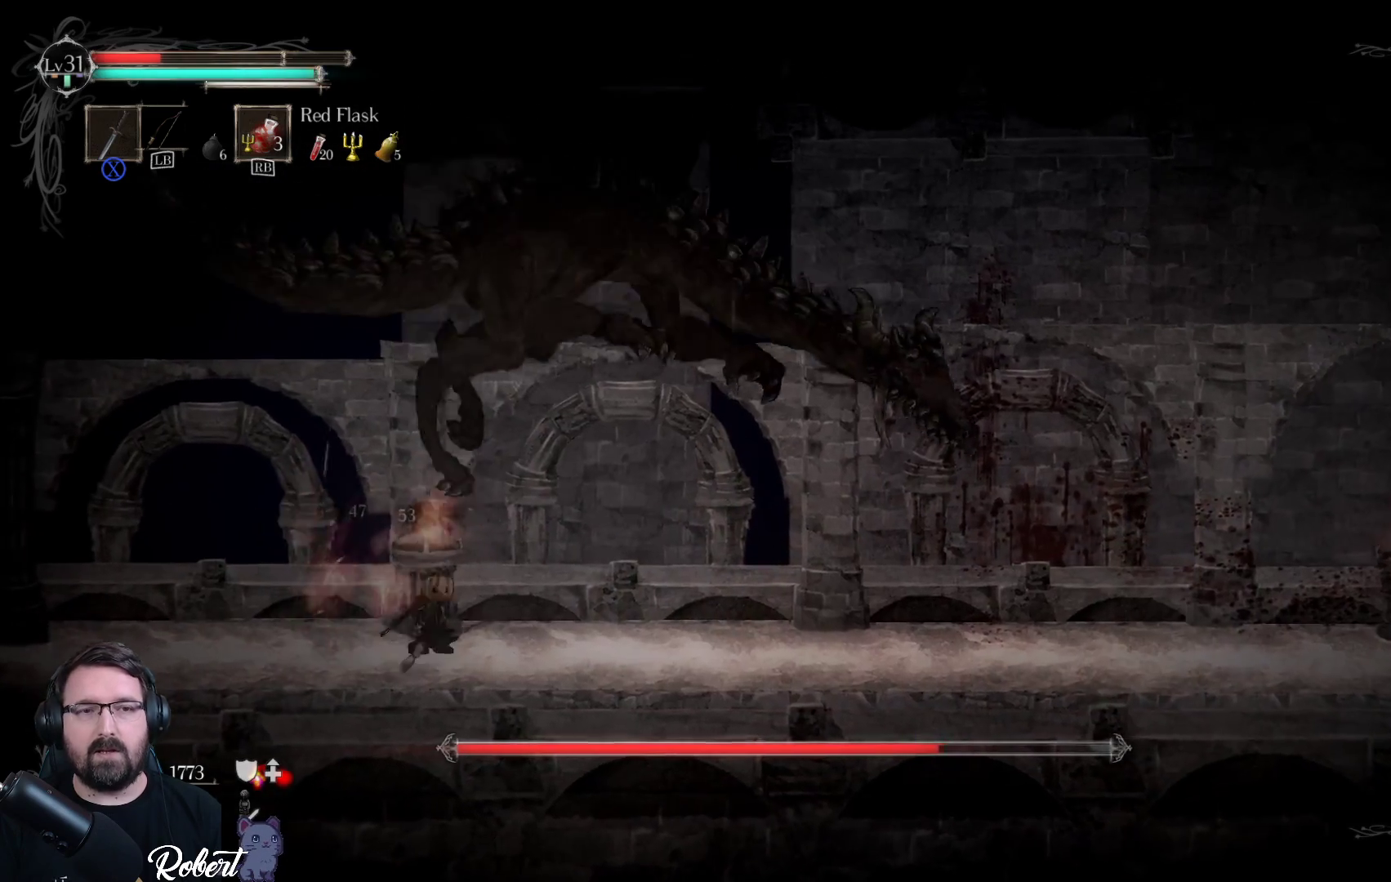
{"buttons": ["X"], "left_stick": "up-right", "right_stick": "center", "events": [[33, "A", "down"], [167, "A", "up"], [267, "X", "down"], [400, "X", "up"], [467, "X", "down"]]}
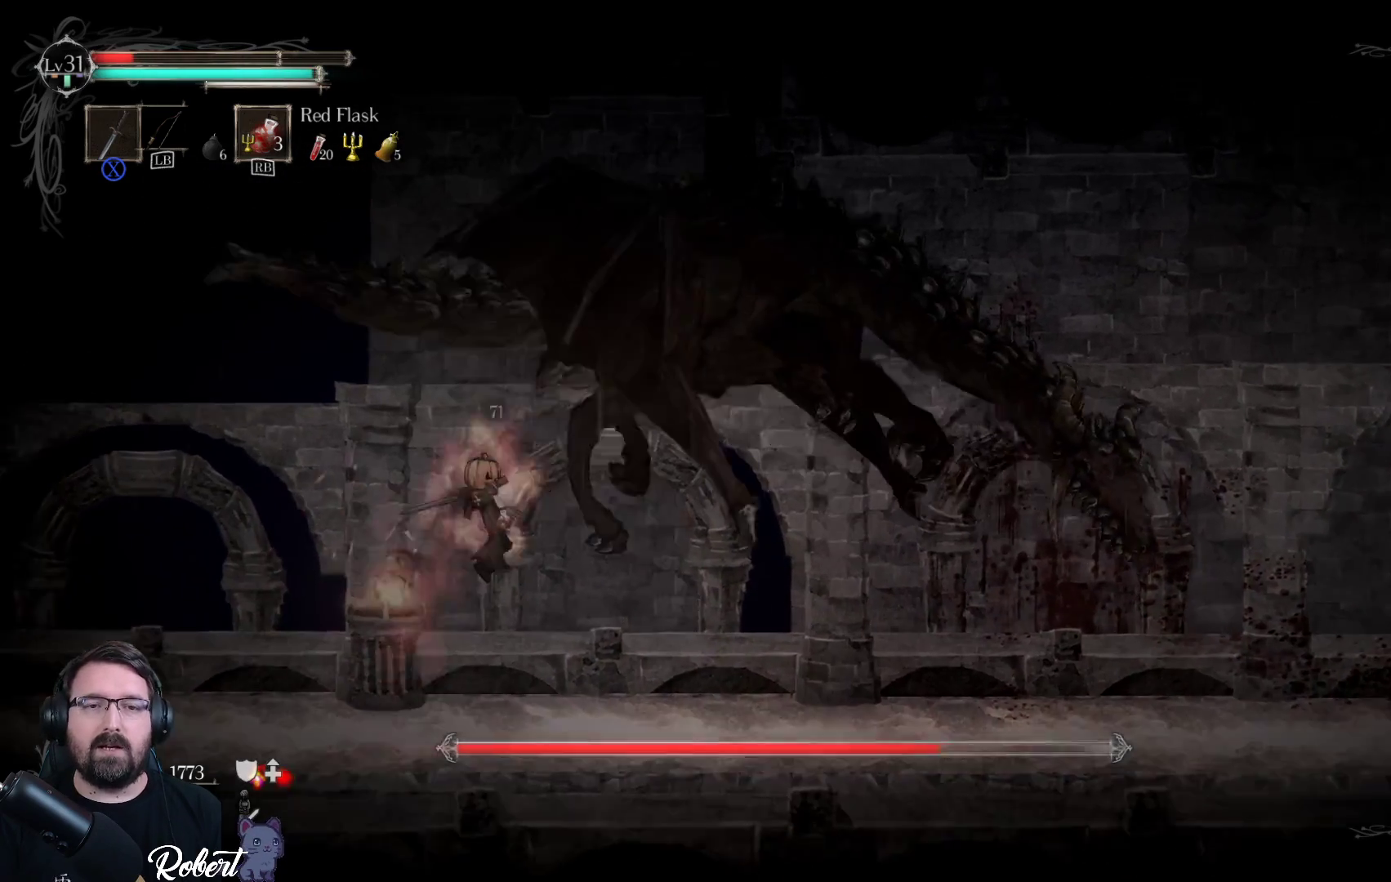
{"buttons": ["R1"], "left_stick": "up", "right_stick": "center", "events": [[67, "X", "up"], [133, "X", "down"], [233, "X", "up"], [400, "left_stick", "up-left"], [433, "R1", "down"], [500, "left_stick", "up"]]}
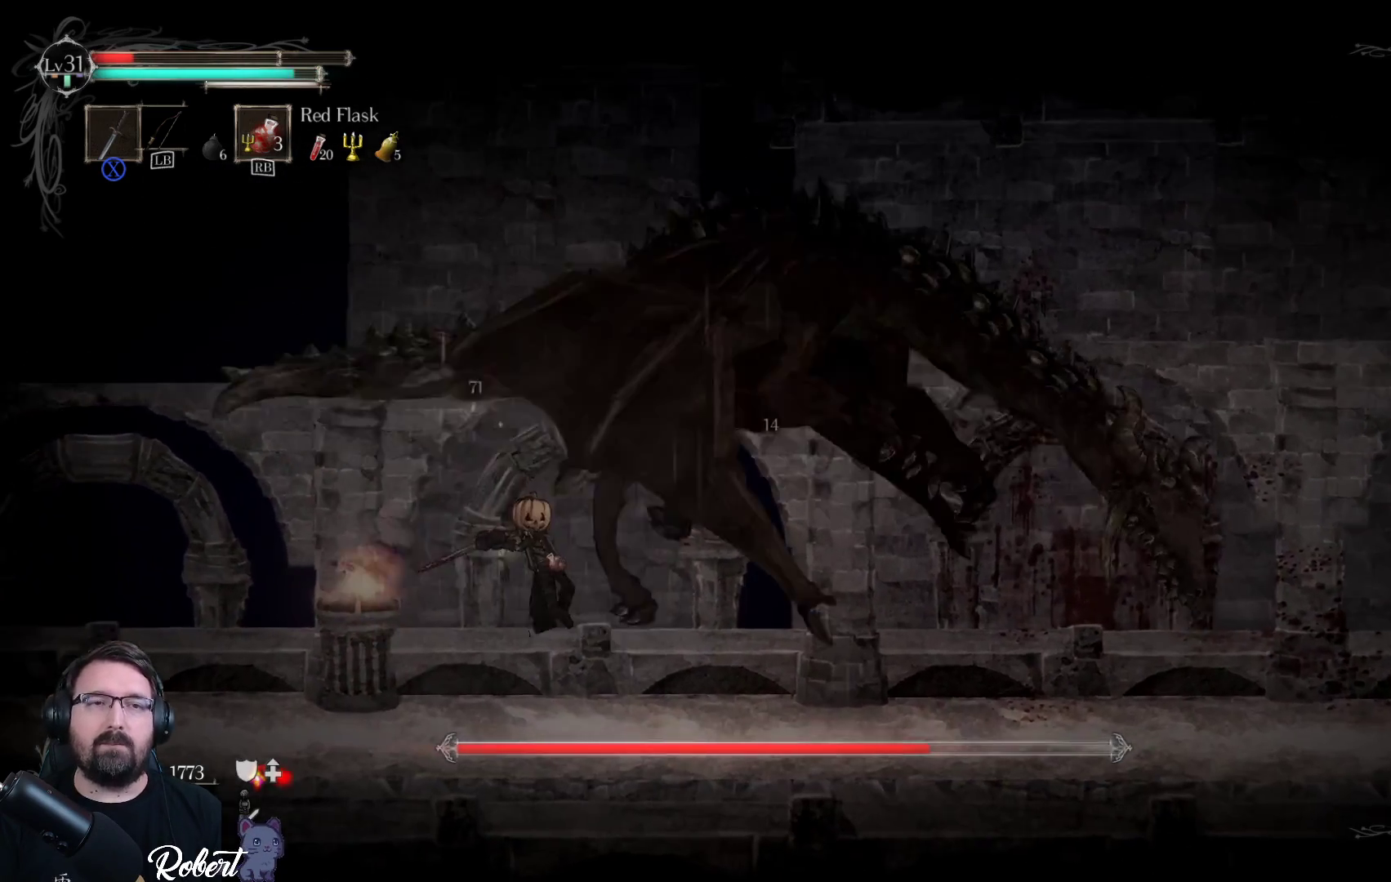
{"buttons": [], "left_stick": "center", "right_stick": "center", "events": [[33, "left_stick", "up-right"], [67, "R1", "up"], [133, "left_stick", "center"], [200, "R1", "down"], [300, "R1", "up"], [367, "R1", "down"], [500, "R1", "up"]]}
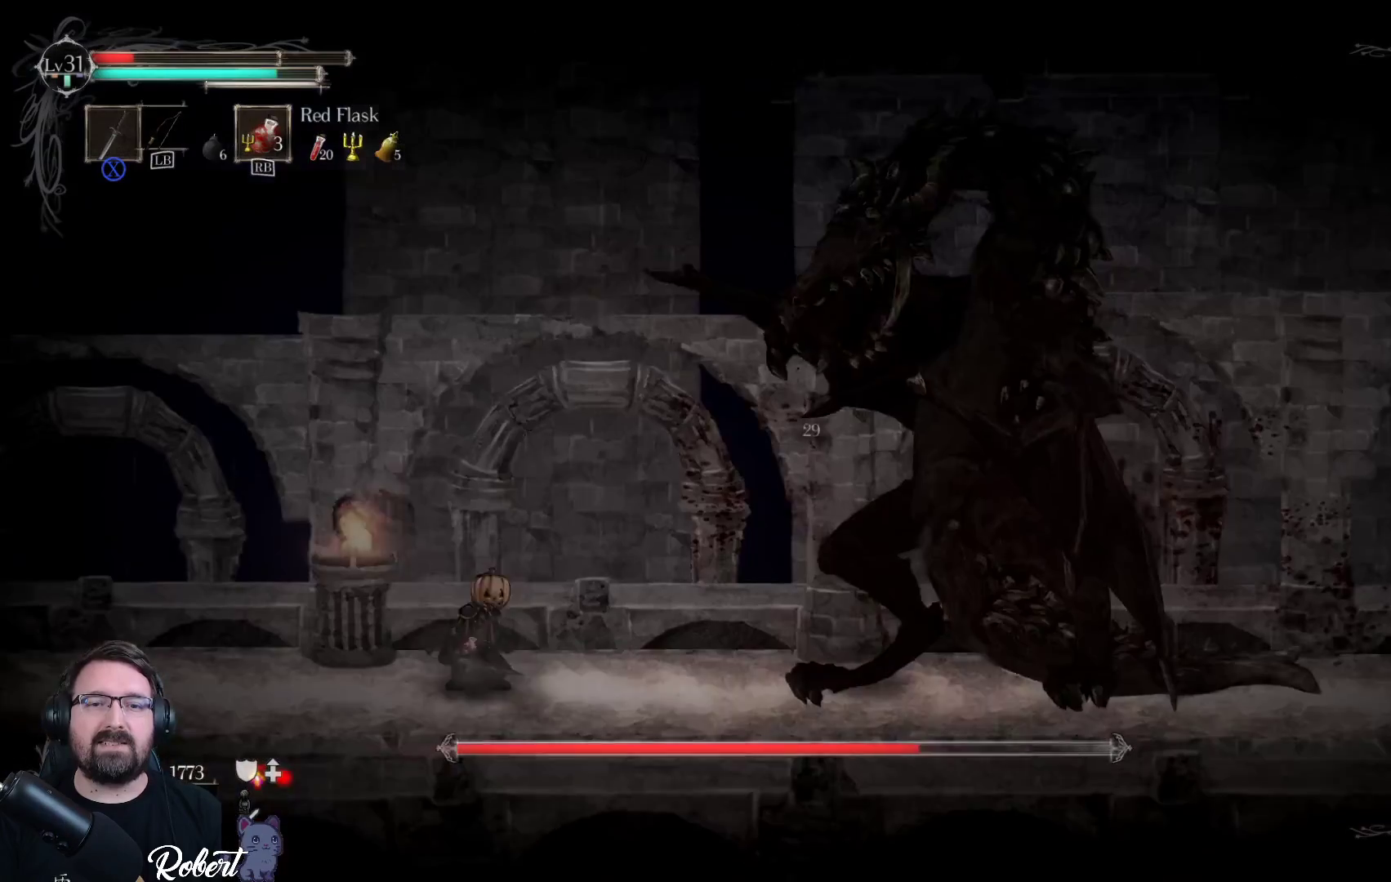
{"buttons": [], "left_stick": "right", "right_stick": "center", "events": [[100, "R1", "down"], [200, "R1", "up"], [367, "R1", "down"], [367, "left_stick", "right"], [467, "R1", "up"]]}
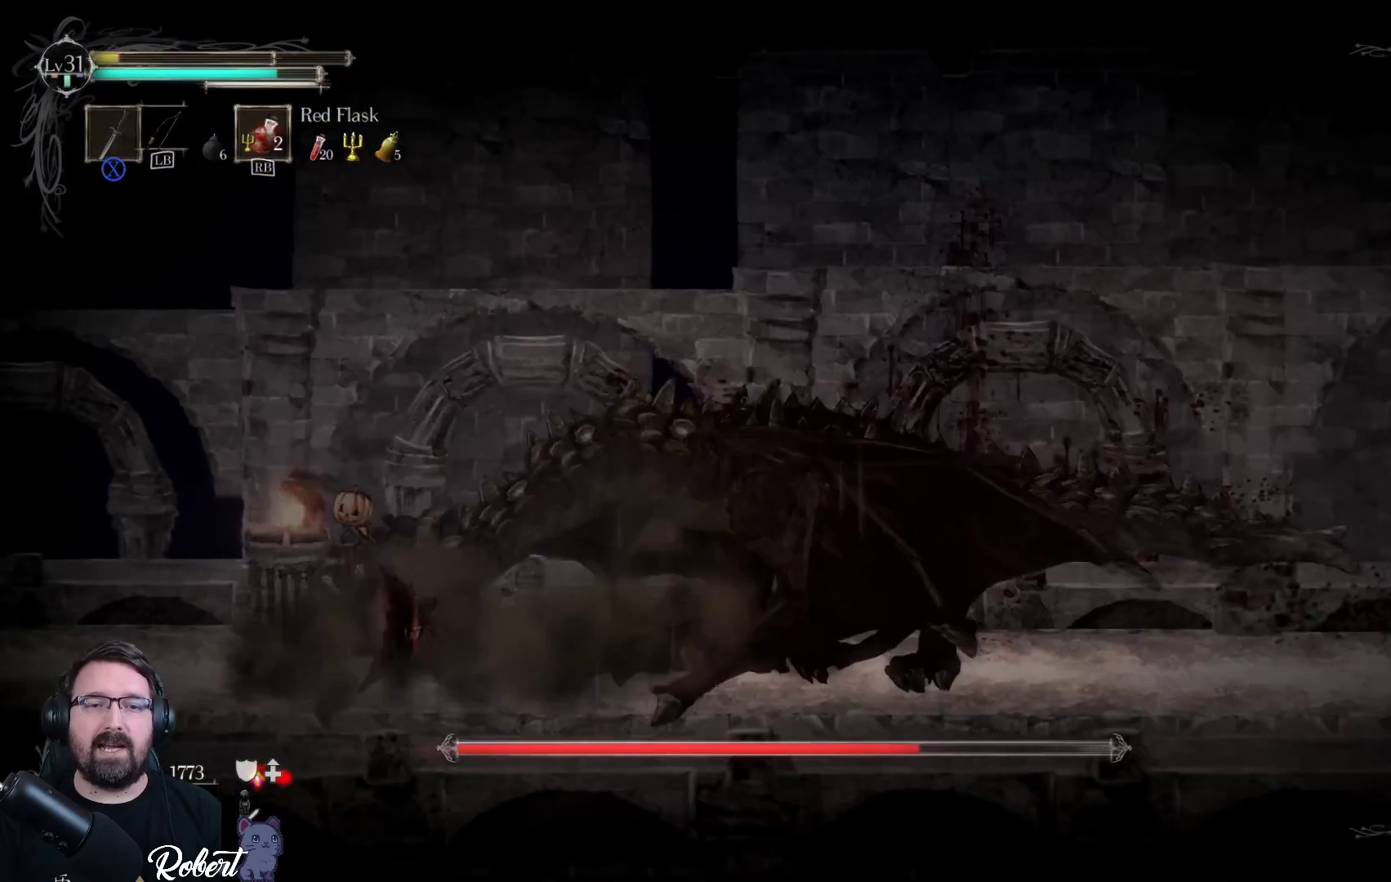
{"buttons": [], "left_stick": "center", "right_stick": "center", "events": [[67, "left_stick", "up"], [167, "left_stick", "center"]]}